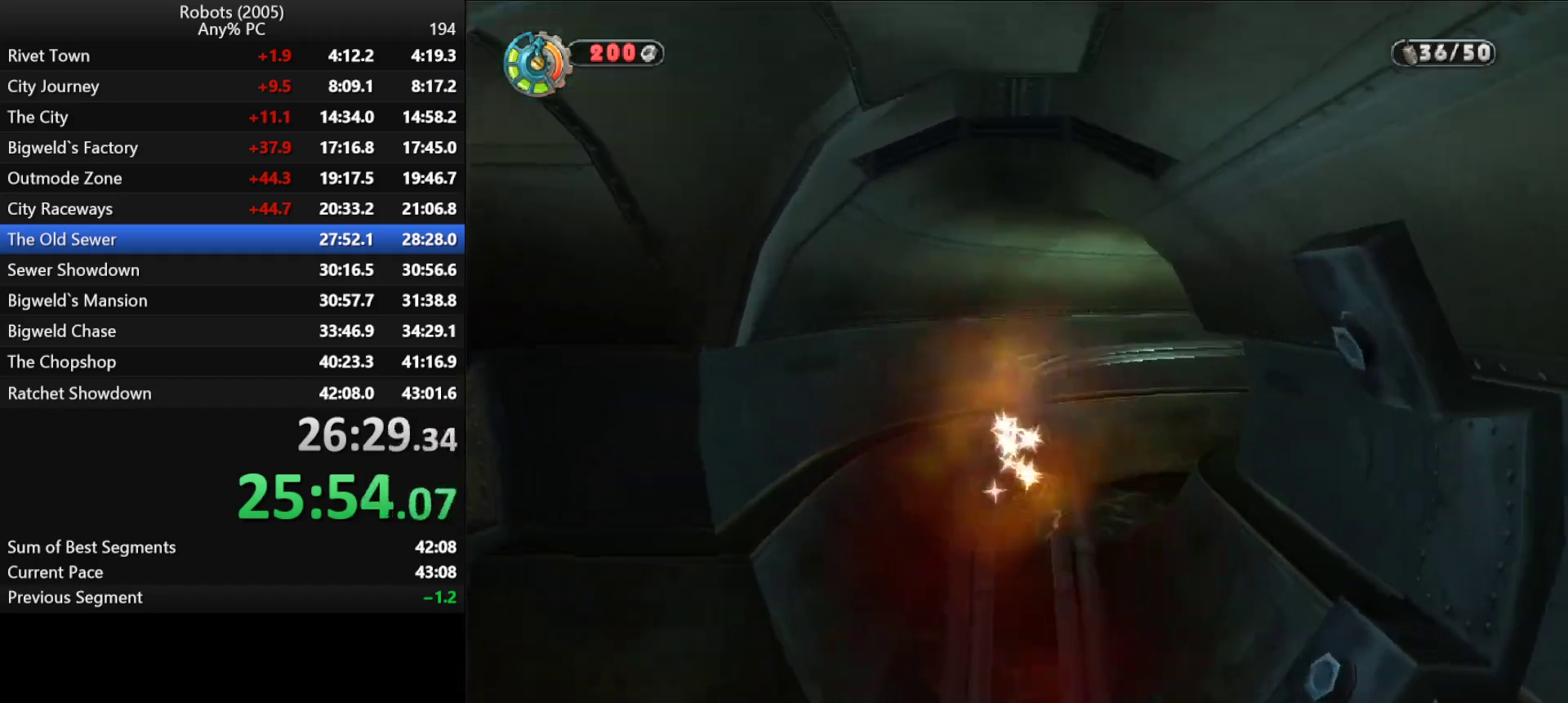
Gameplay with keyboard; each line is a JSON object with the keys held at the frame after it. "events" lists presses ("down") and releases ("up") of "a", "ctrl", "d", "down", "e", "escape", "k", "l", "left", "o", "p", "return", "right", "s", "semicolon", "shift", "space", "tab", "up" and "w" between this image and that frame as [ms after this image, input, new state], when the widget could be followed in between. No other keys are recorded. Mouse input is not recorded.
{"keys": ["shift", "space", "w"], "events": [[416, "space", "down"]]}
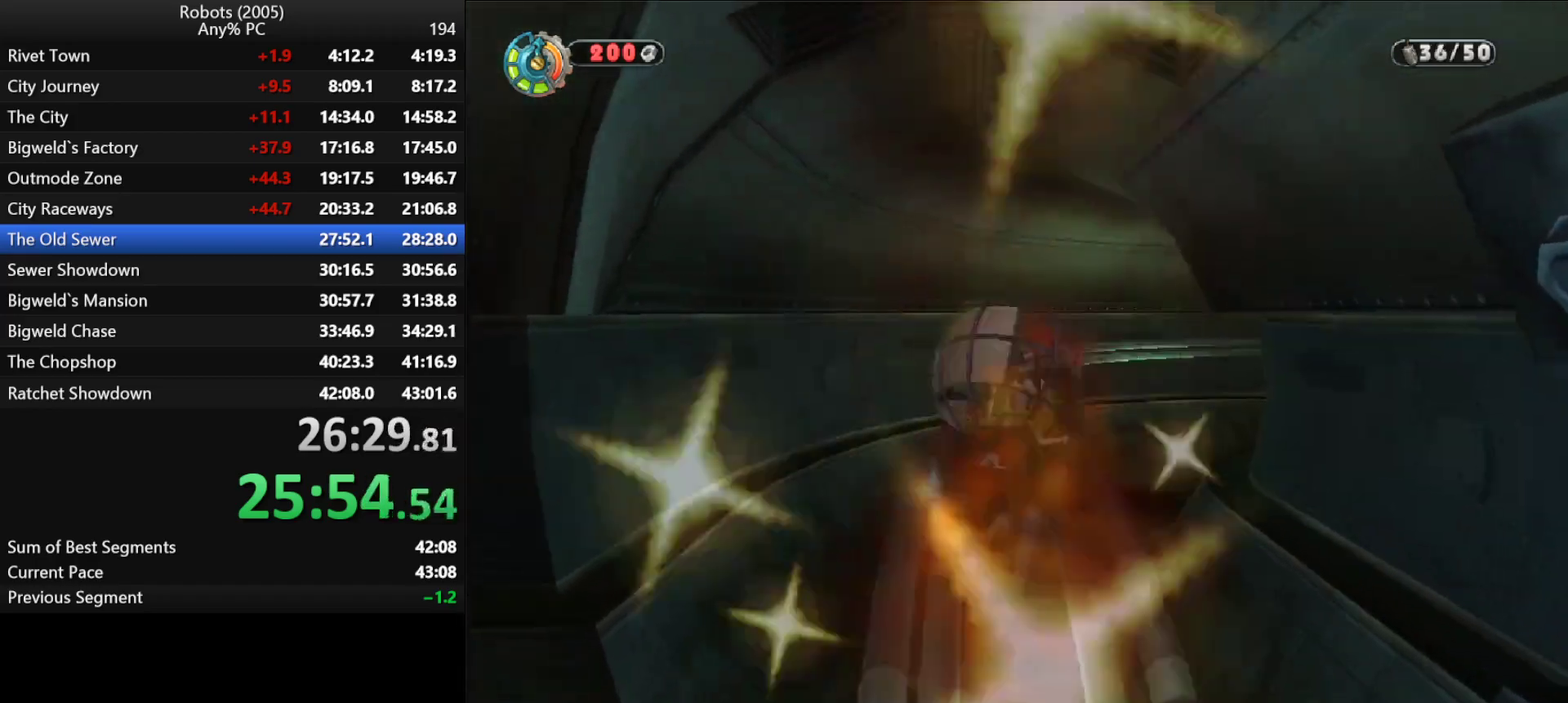
{"keys": ["shift", "w"], "events": [[33, "space", "up"]]}
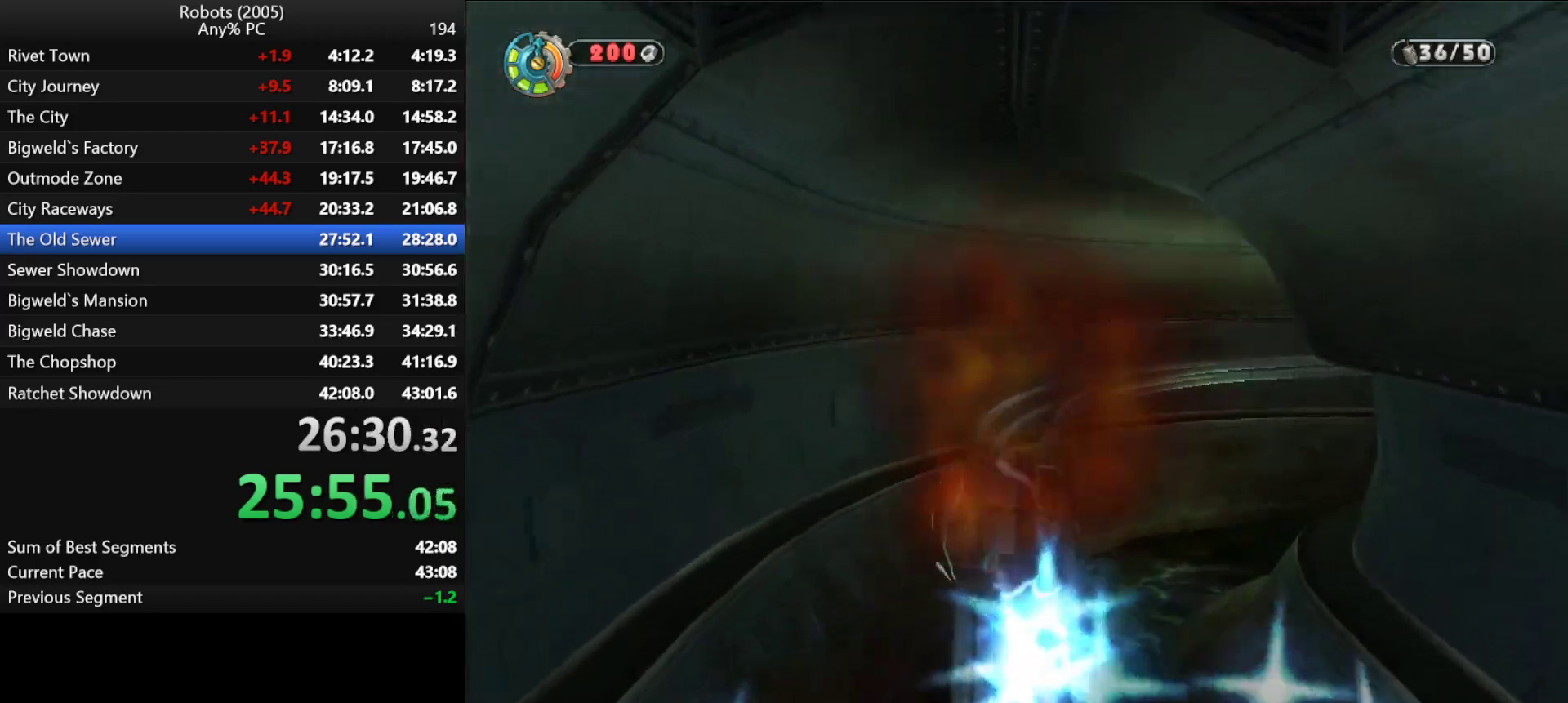
{"keys": ["shift", "w"], "events": [[100, "d", "down"], [150, "d", "up"]]}
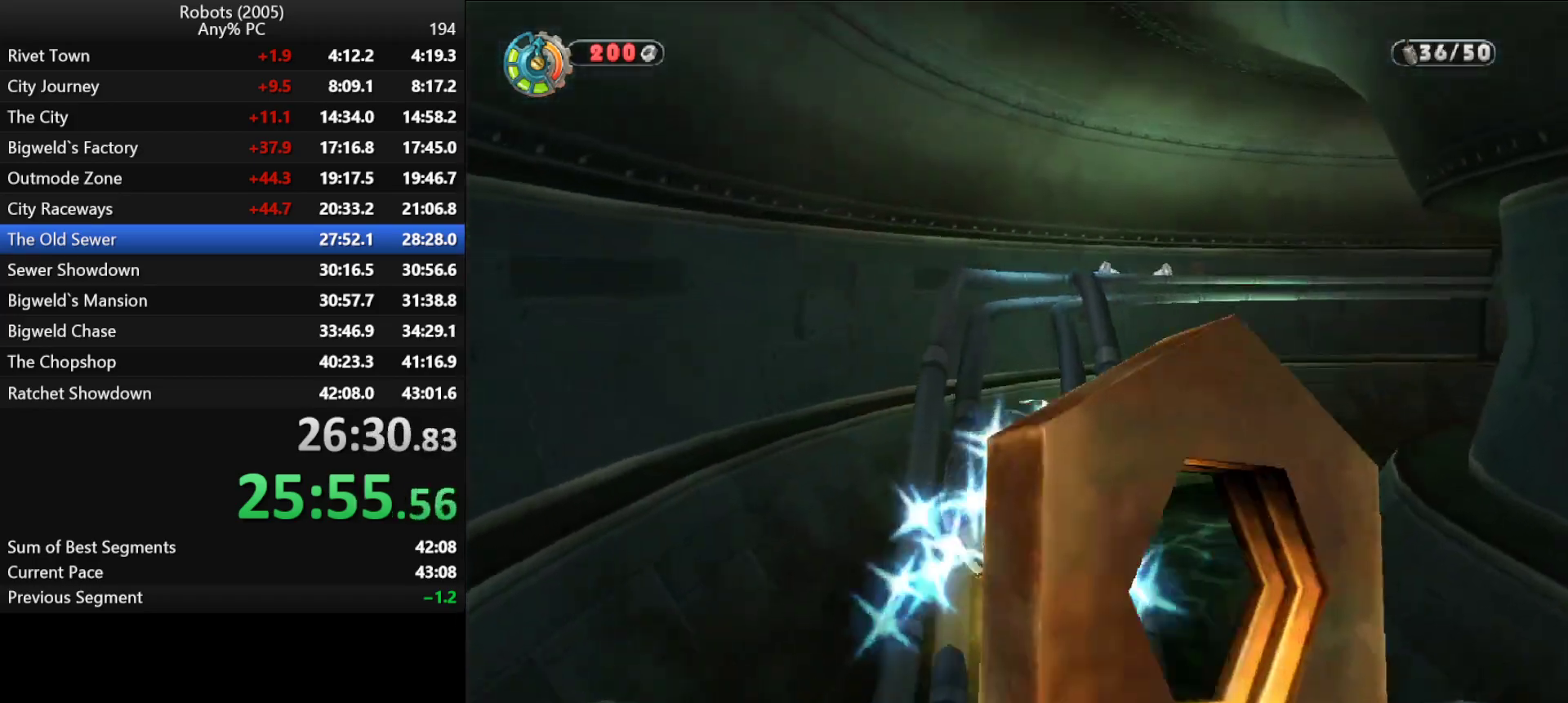
{"keys": ["shift", "w"], "events": []}
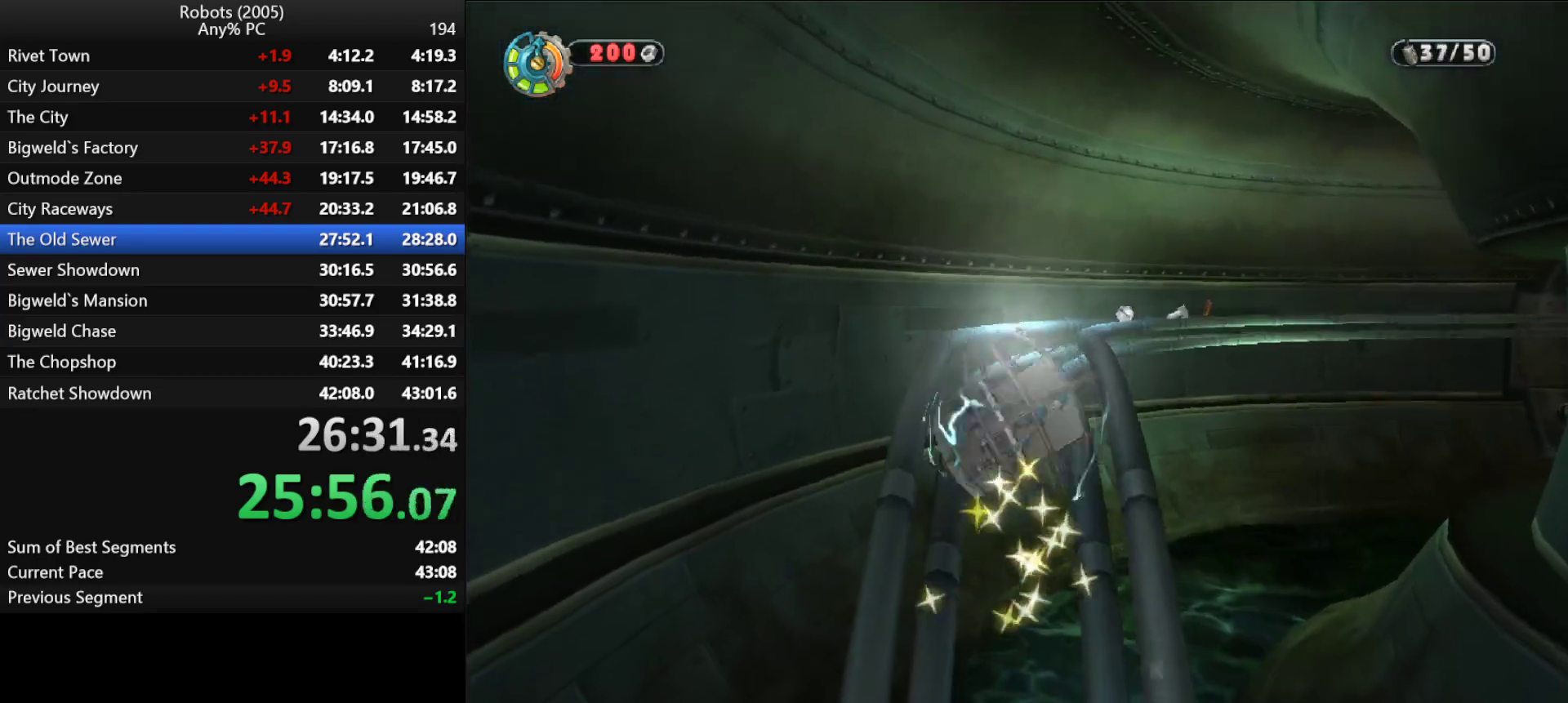
{"keys": ["d", "semicolon", "shift", "w"], "events": [[133, "semicolon", "down"], [216, "d", "down"], [283, "d", "up"], [316, "semicolon", "up"], [400, "d", "down"], [400, "semicolon", "down"]]}
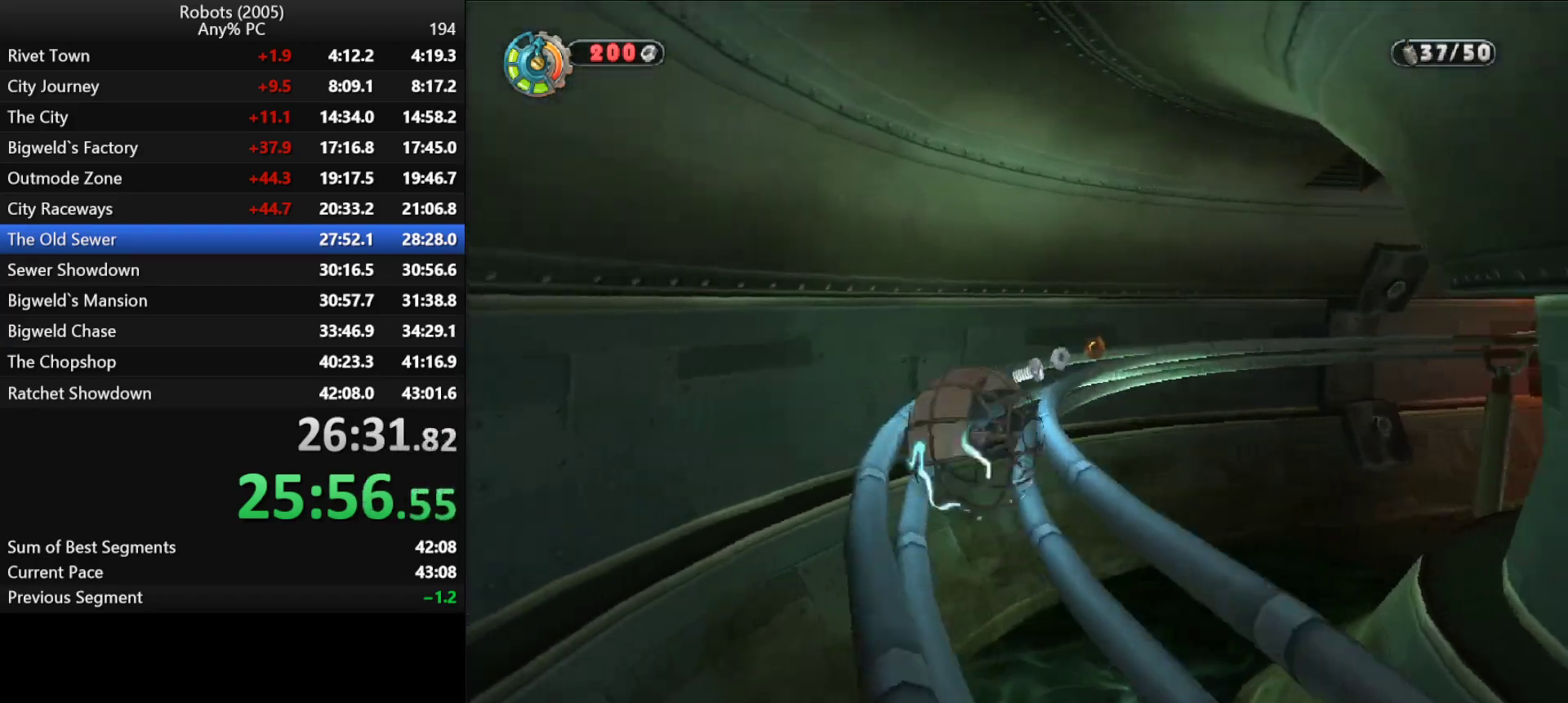
{"keys": ["shift", "w"], "events": [[66, "d", "up"], [66, "semicolon", "up"], [100, "semicolon", "down"], [150, "d", "down"], [233, "semicolon", "up"], [283, "d", "up"], [333, "semicolon", "down"], [383, "d", "down"], [433, "semicolon", "up"], [483, "d", "up"]]}
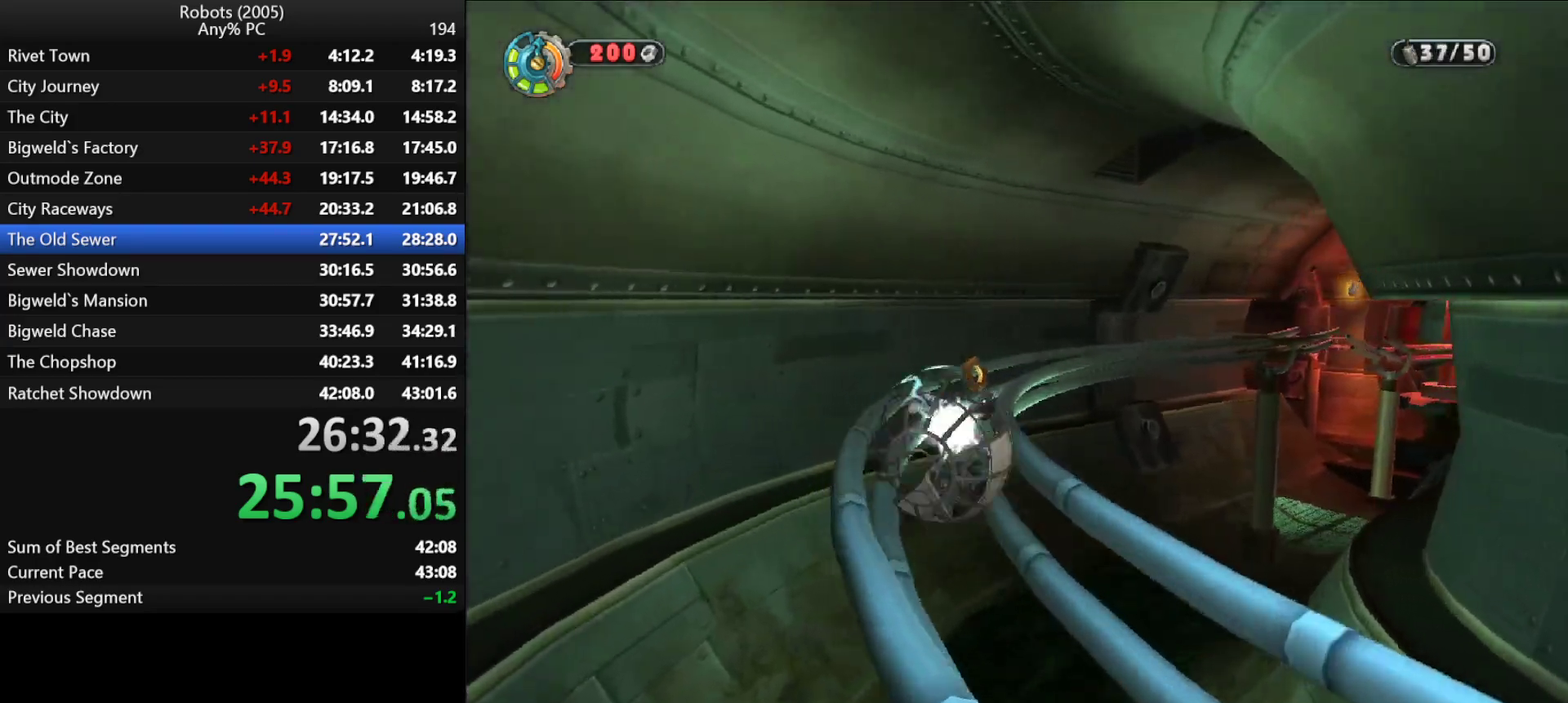
{"keys": ["semicolon", "shift", "w"], "events": [[16, "semicolon", "down"], [116, "d", "down"], [150, "semicolon", "up"], [200, "d", "up"], [200, "semicolon", "down"], [350, "d", "down"], [350, "semicolon", "up"], [400, "semicolon", "down"], [483, "d", "up"]]}
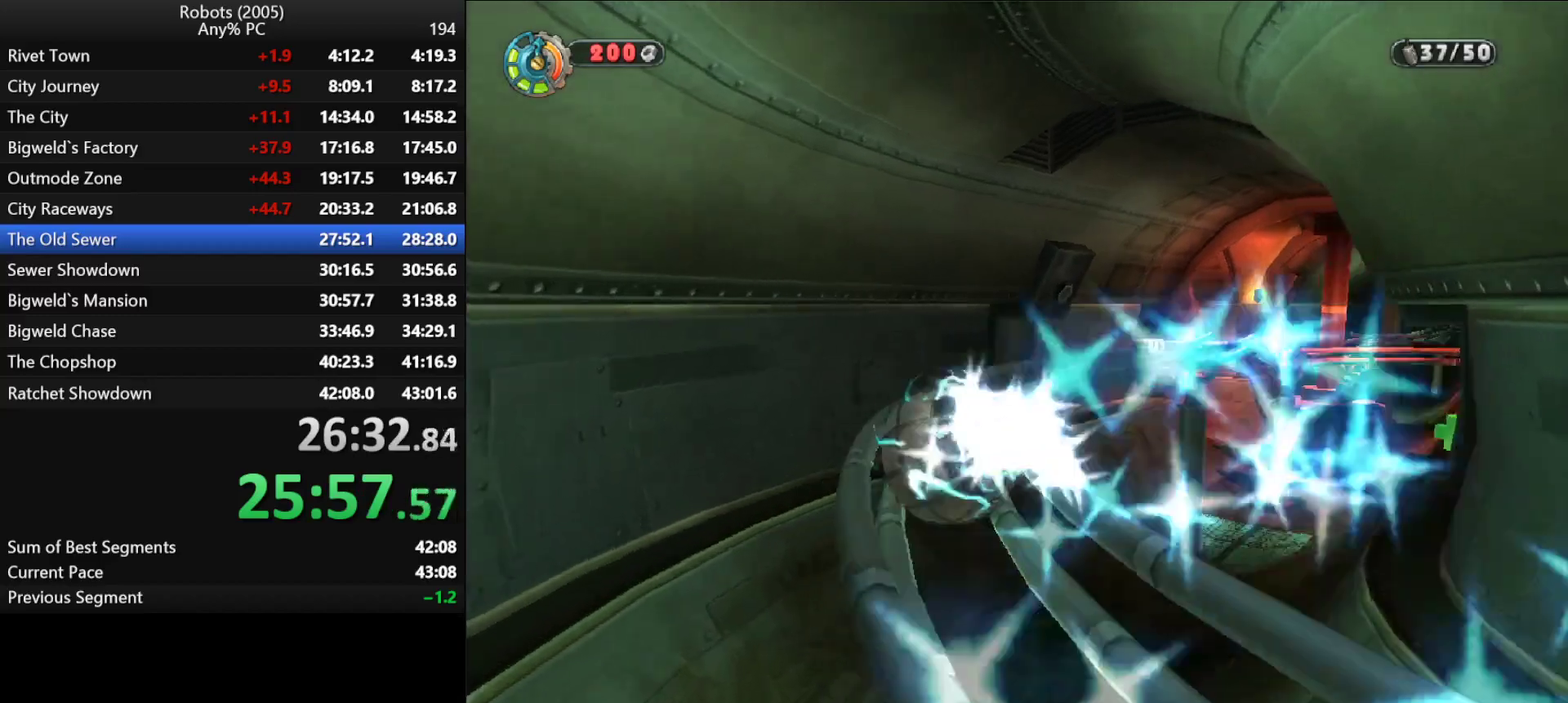
{"keys": ["semicolon", "shift", "w"], "events": [[33, "semicolon", "up"], [83, "d", "down"], [133, "semicolon", "down"], [233, "d", "up"], [233, "semicolon", "up"], [316, "d", "down"], [316, "semicolon", "down"], [450, "d", "up"], [450, "semicolon", "up"], [500, "semicolon", "down"]]}
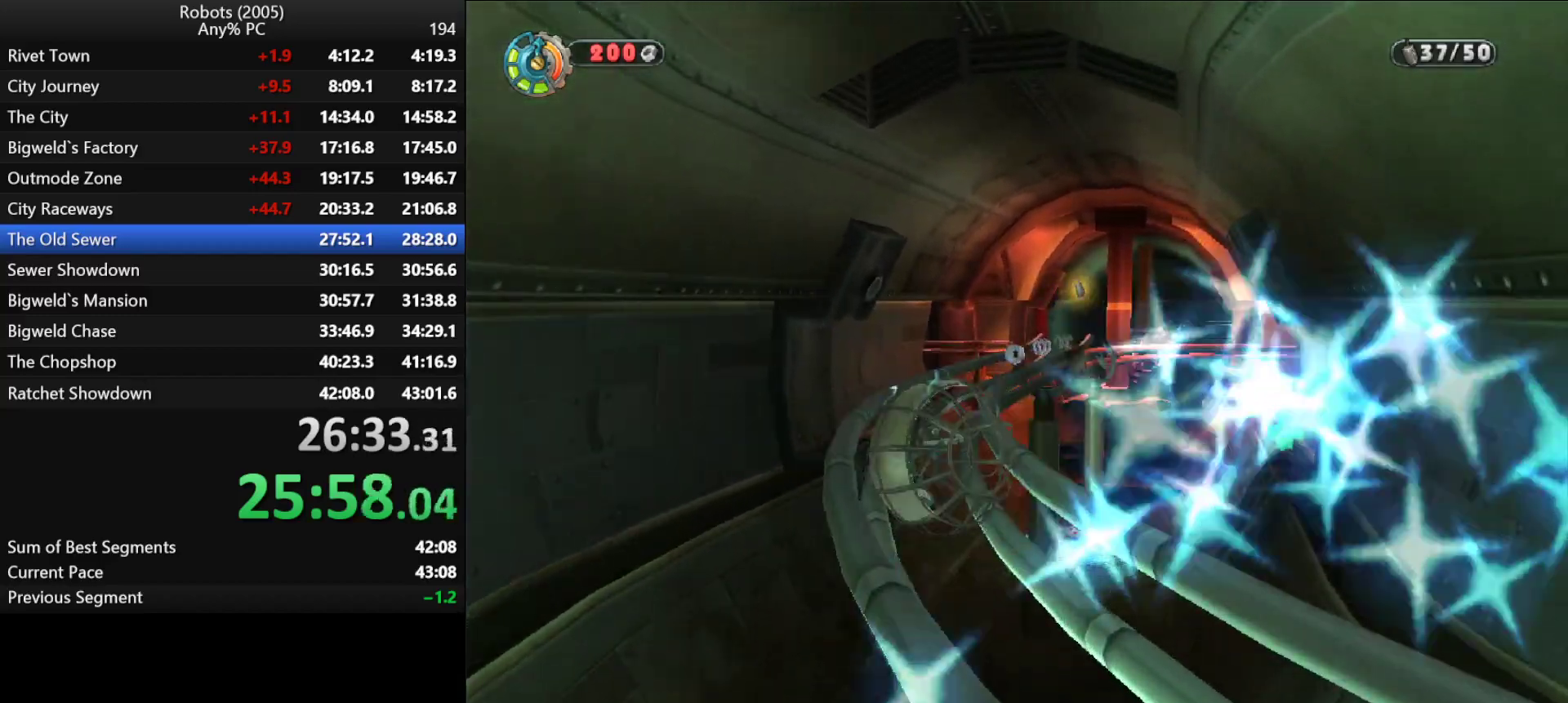
{"keys": ["shift", "w"], "events": [[66, "d", "down"], [133, "semicolon", "up"], [183, "d", "up"], [233, "semicolon", "down"], [283, "d", "down"], [333, "semicolon", "up"], [383, "d", "up"]]}
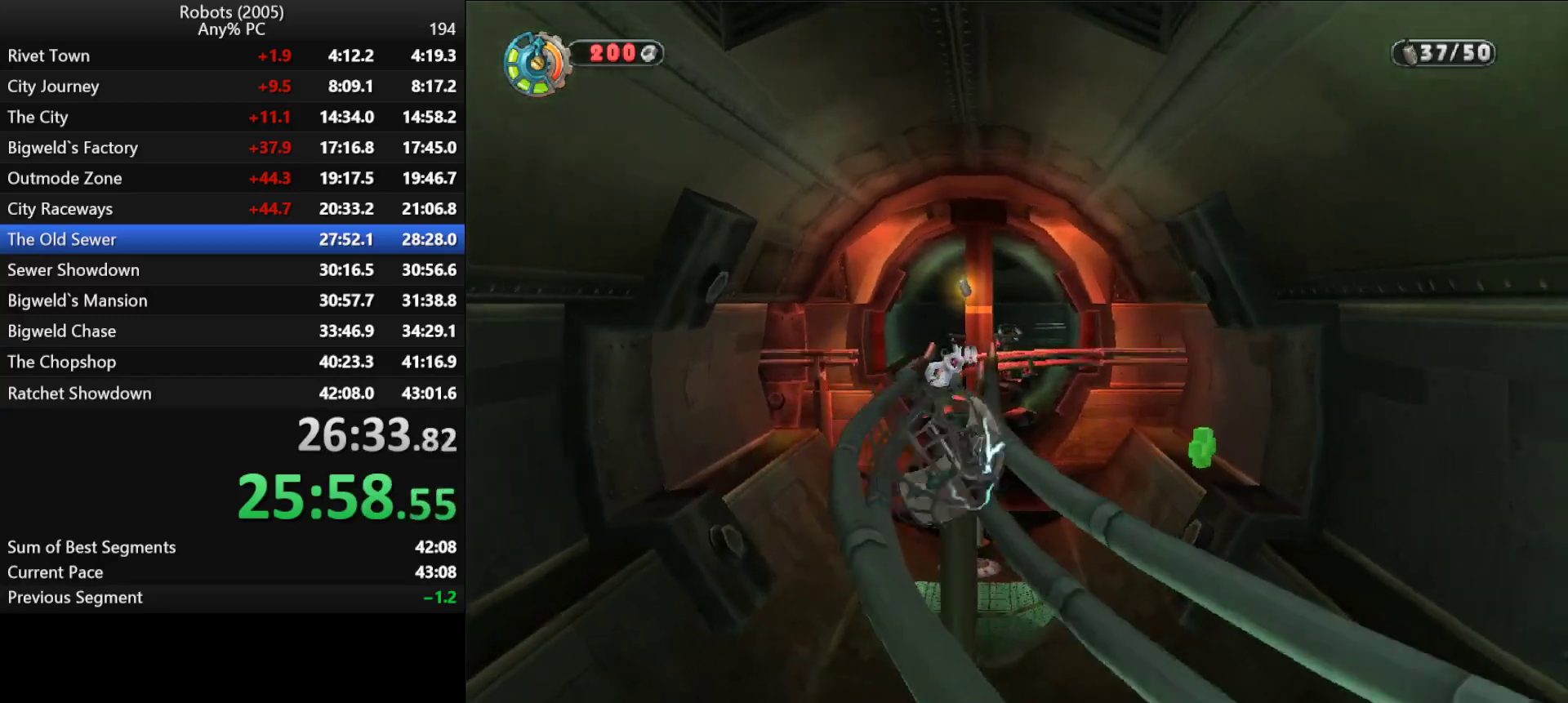
{"keys": ["shift", "w"], "events": [[16, "semicolon", "down"], [116, "semicolon", "up"]]}
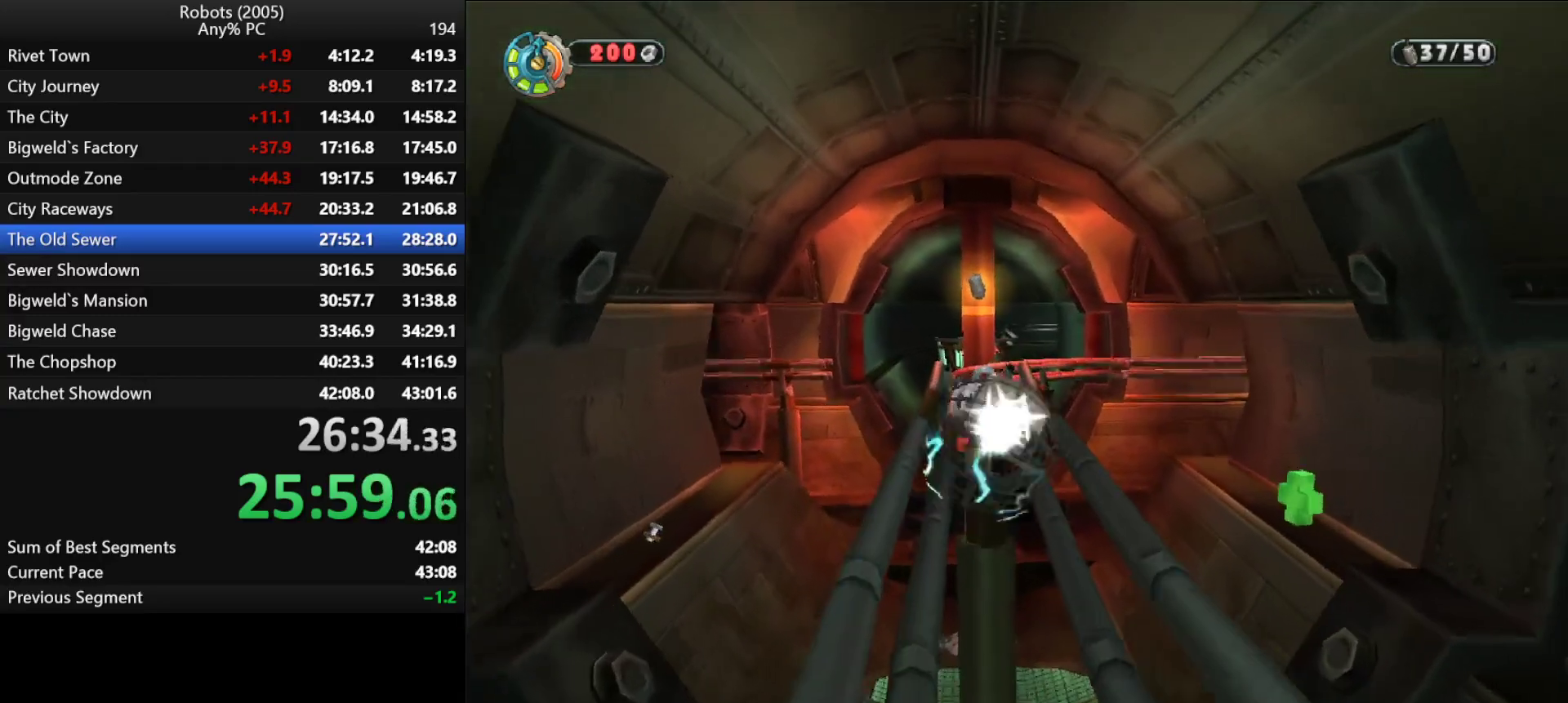
{"keys": ["shift", "w"], "events": [[316, "space", "down"], [466, "space", "up"]]}
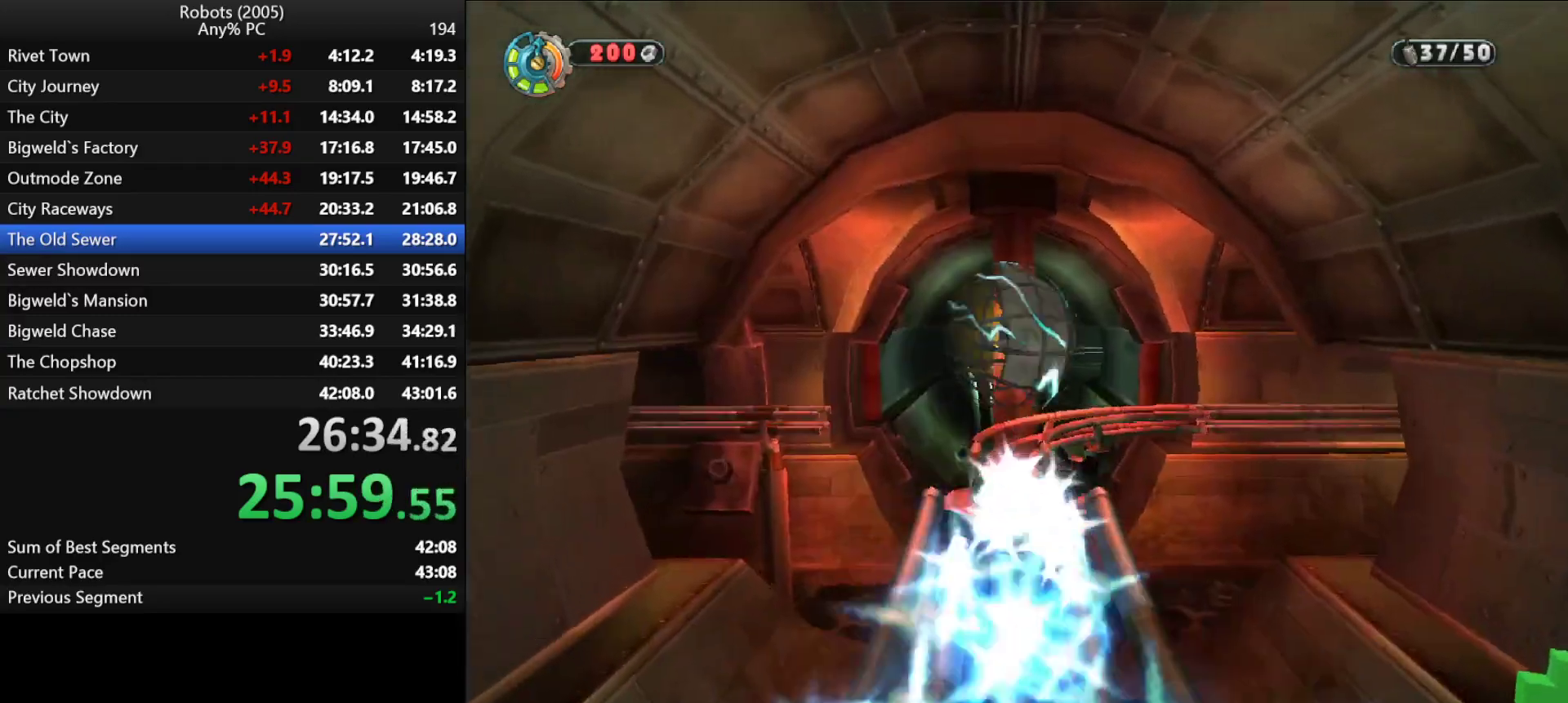
{"keys": ["shift", "w"], "events": []}
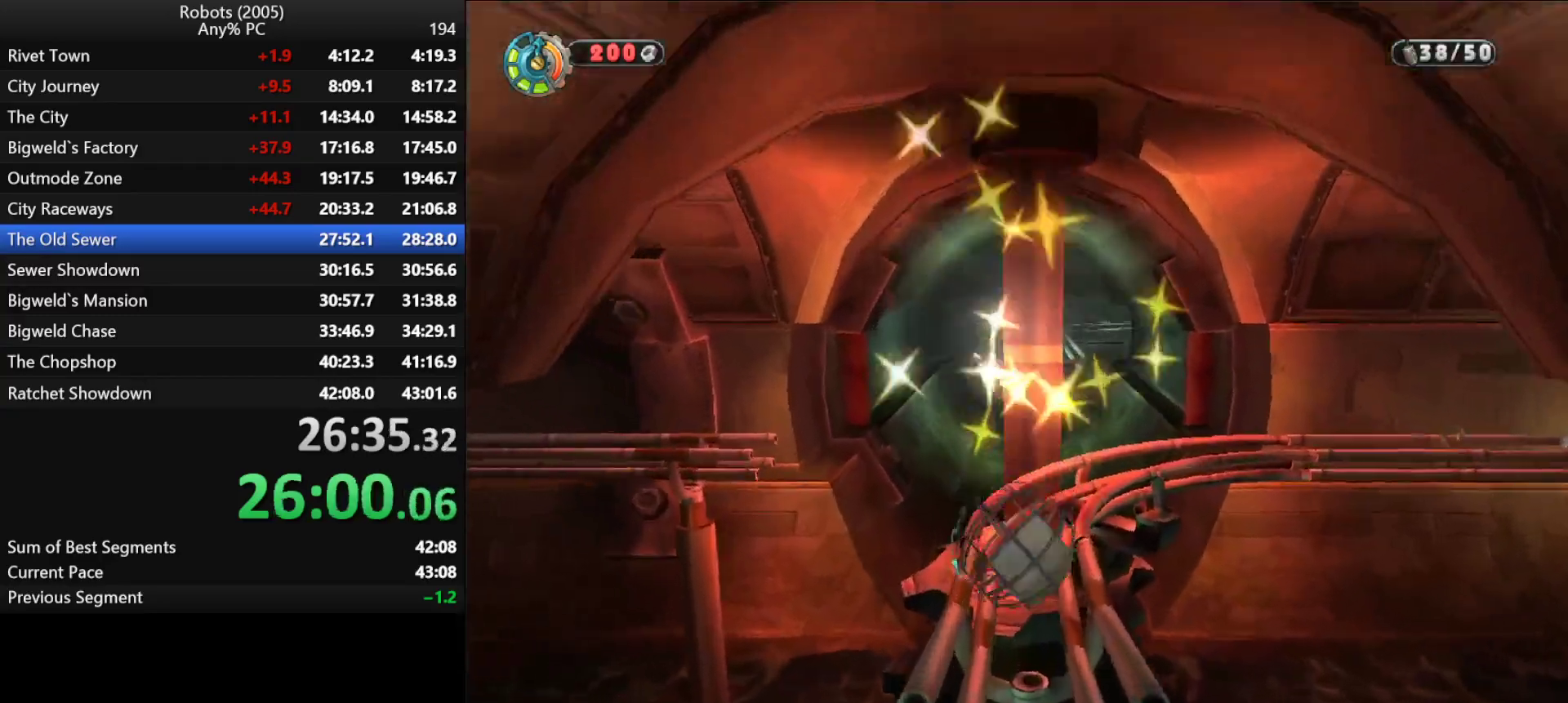
{"keys": ["d", "semicolon", "shift", "w"], "events": [[150, "semicolon", "down"], [200, "d", "down"]]}
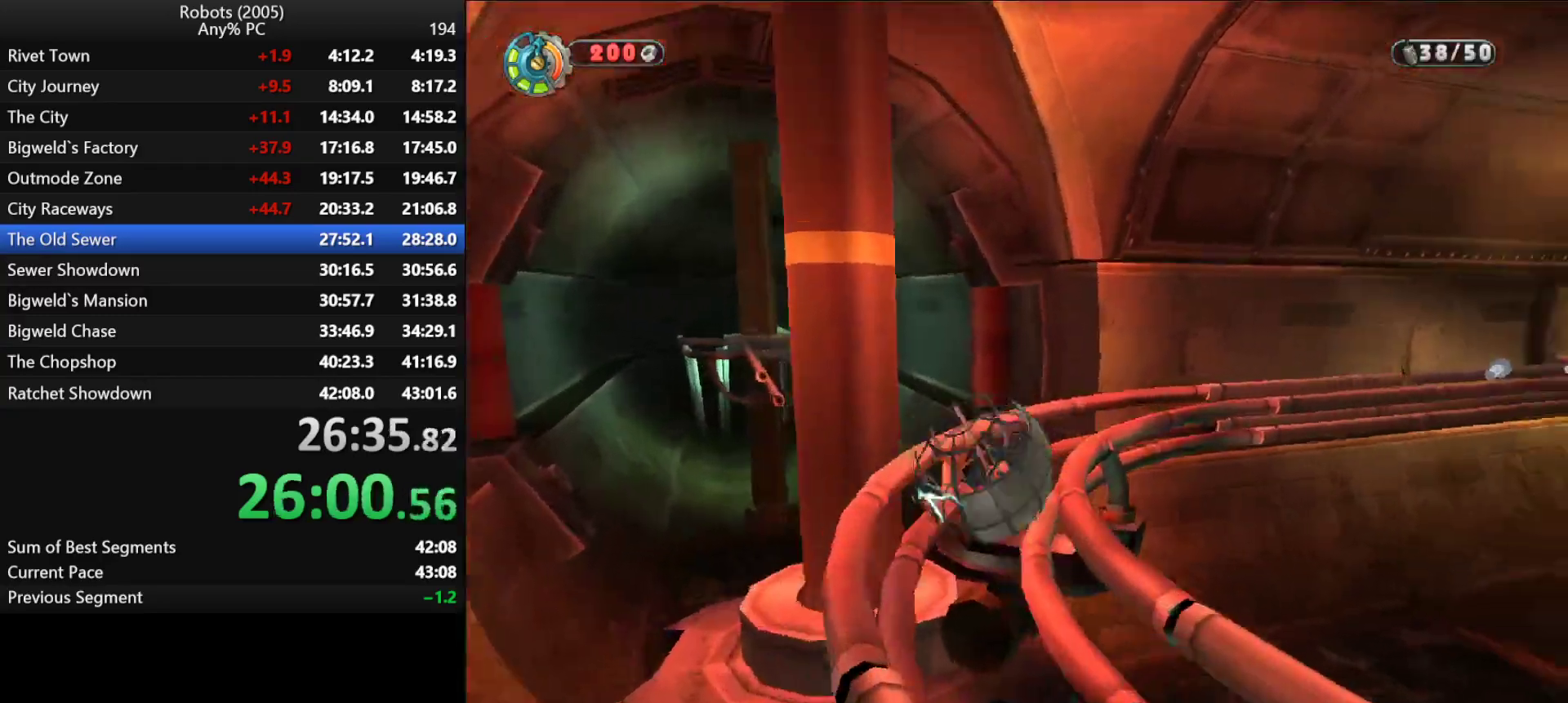
{"keys": ["d", "semicolon", "shift", "w"], "events": []}
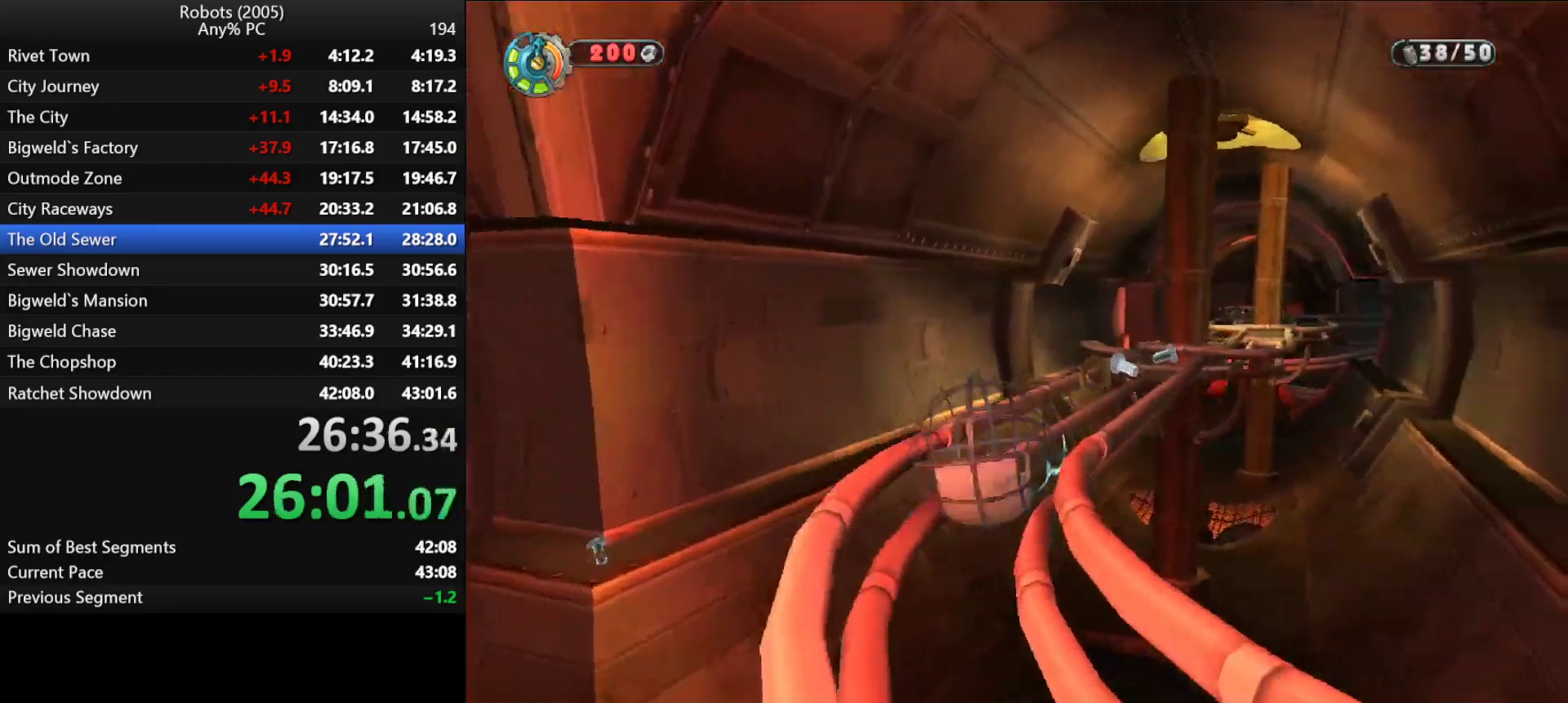
{"keys": ["a", "k", "shift", "w"], "events": [[150, "d", "up"], [233, "semicolon", "up"], [483, "a", "down"], [483, "k", "down"]]}
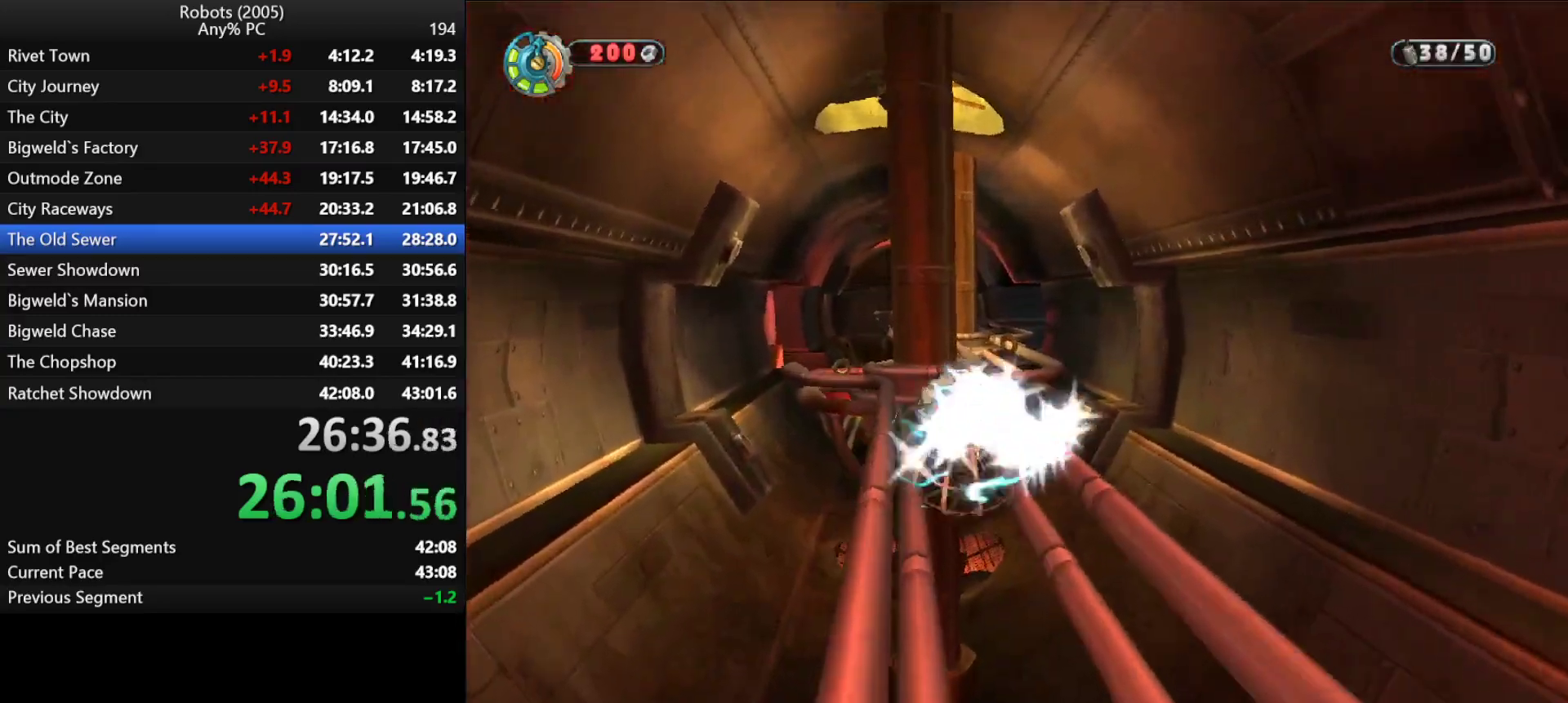
{"keys": ["a", "k", "shift", "w"], "events": []}
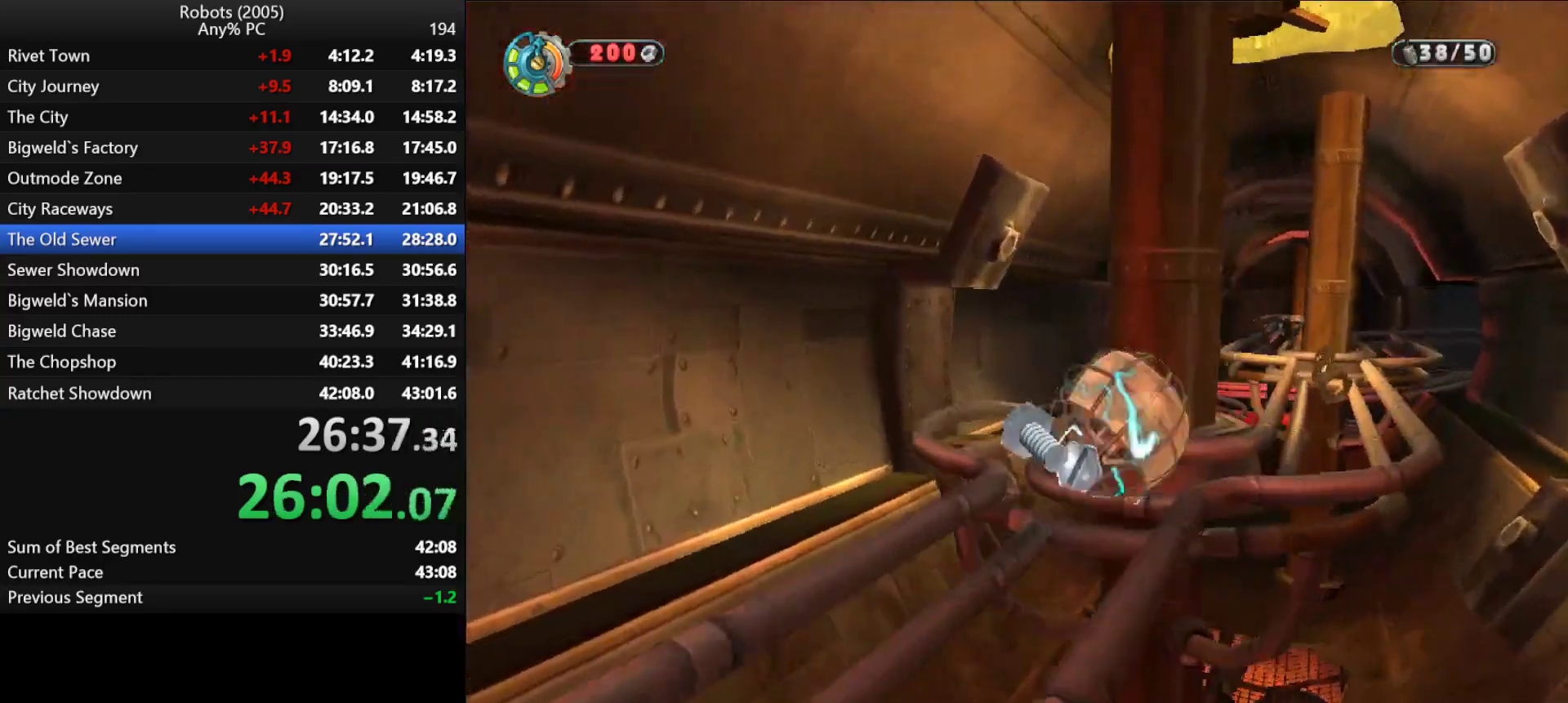
{"keys": ["semicolon", "shift", "w"], "events": [[133, "k", "up"], [183, "a", "up"], [500, "semicolon", "down"]]}
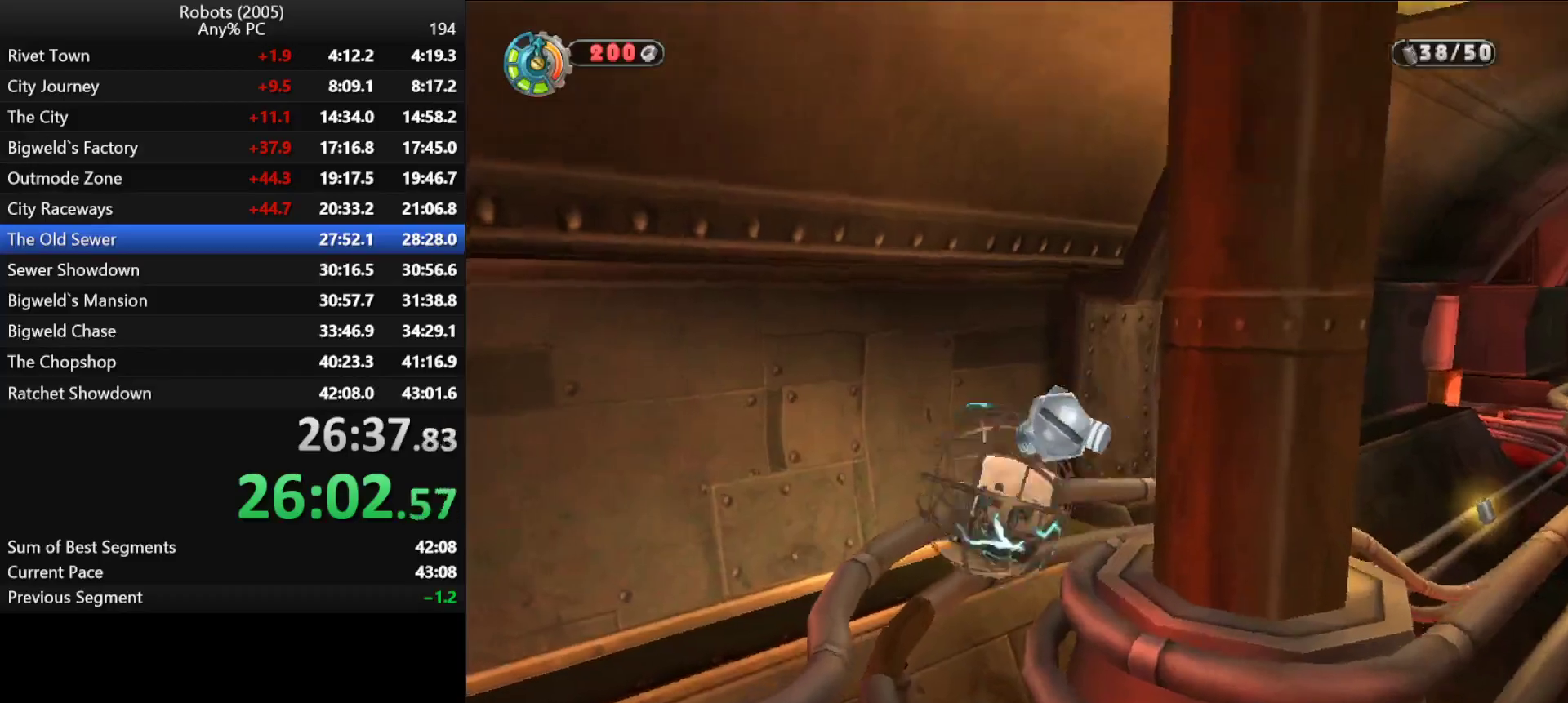
{"keys": ["shift", "w"], "events": [[50, "d", "down"], [366, "semicolon", "up"], [416, "d", "up"]]}
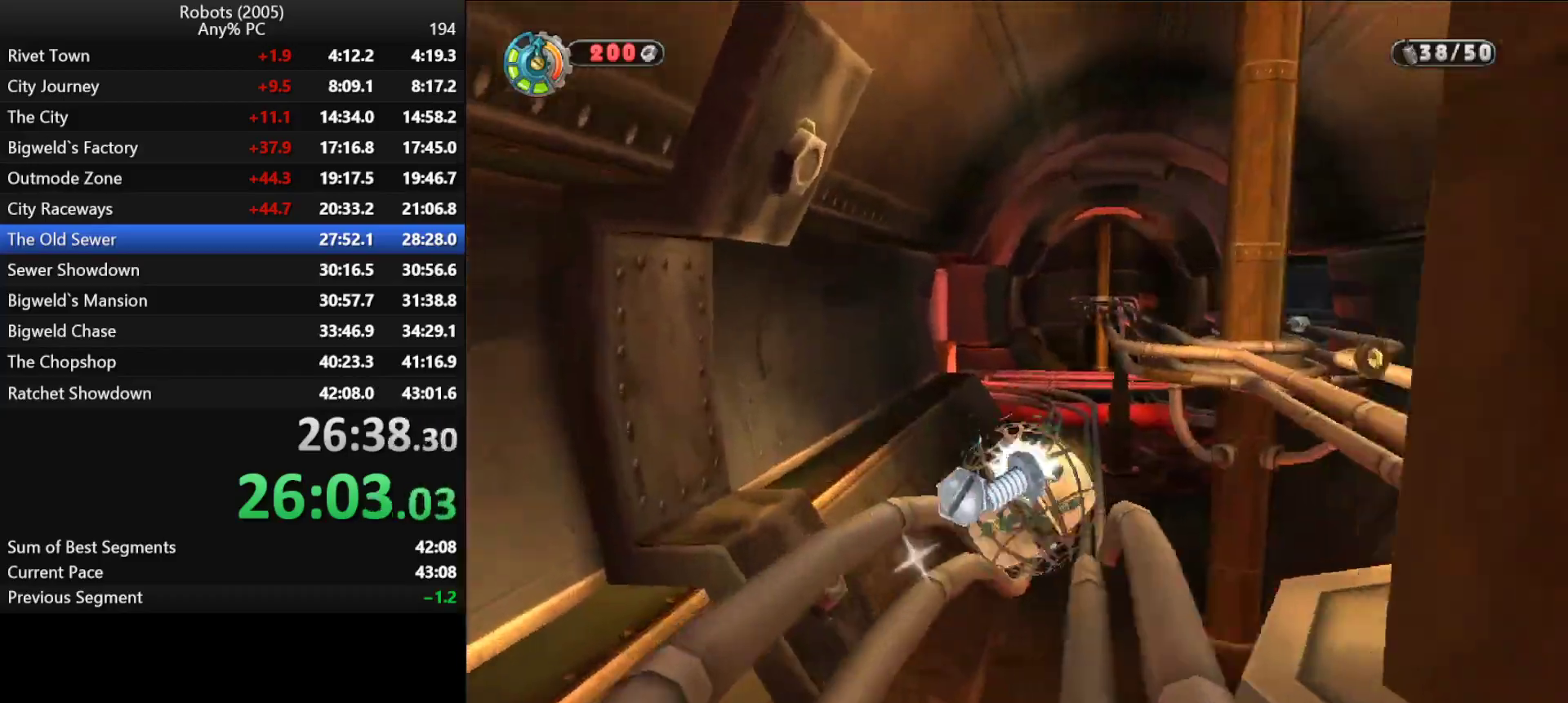
{"keys": ["shift", "w"], "events": []}
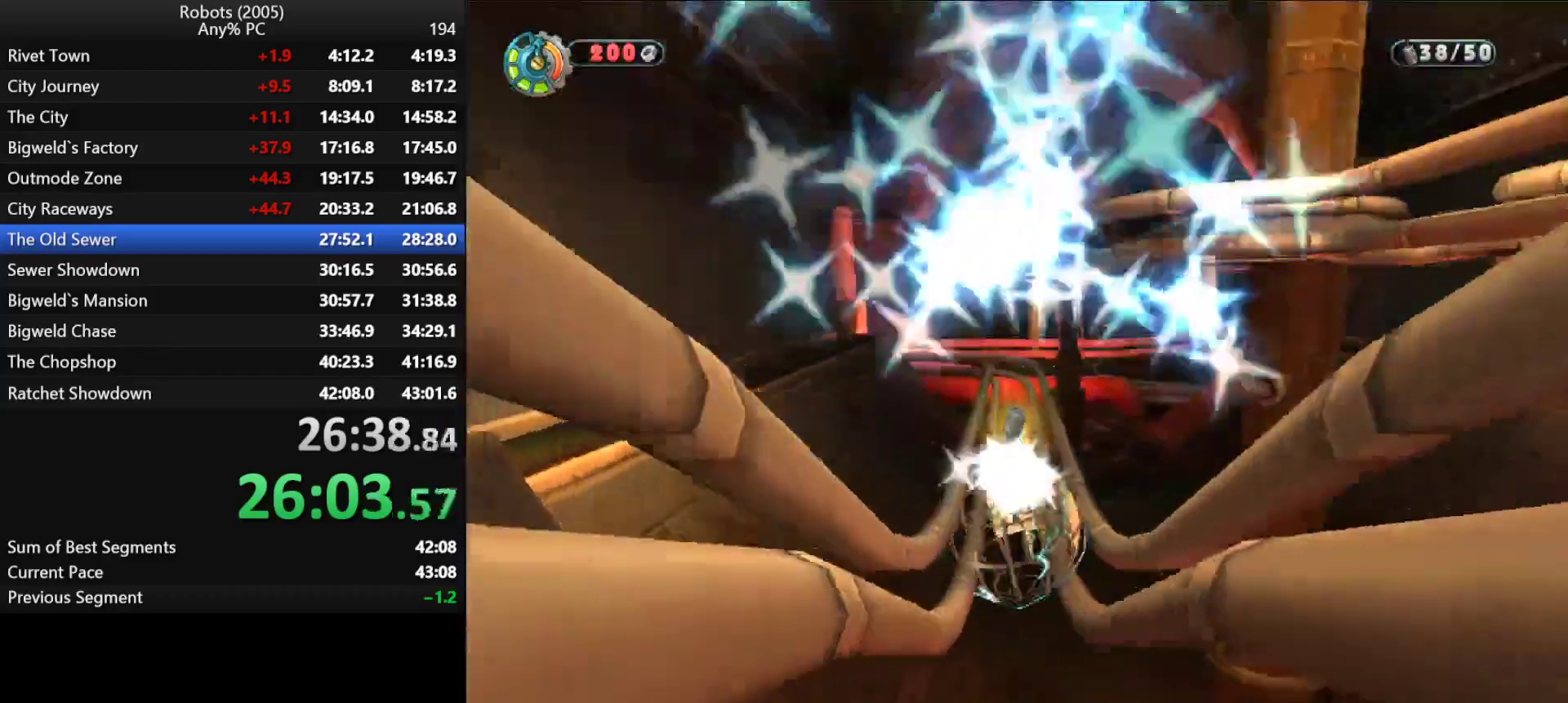
{"keys": ["s", "semicolon", "shift"], "events": [[116, "w", "up"], [166, "s", "down"], [366, "semicolon", "down"]]}
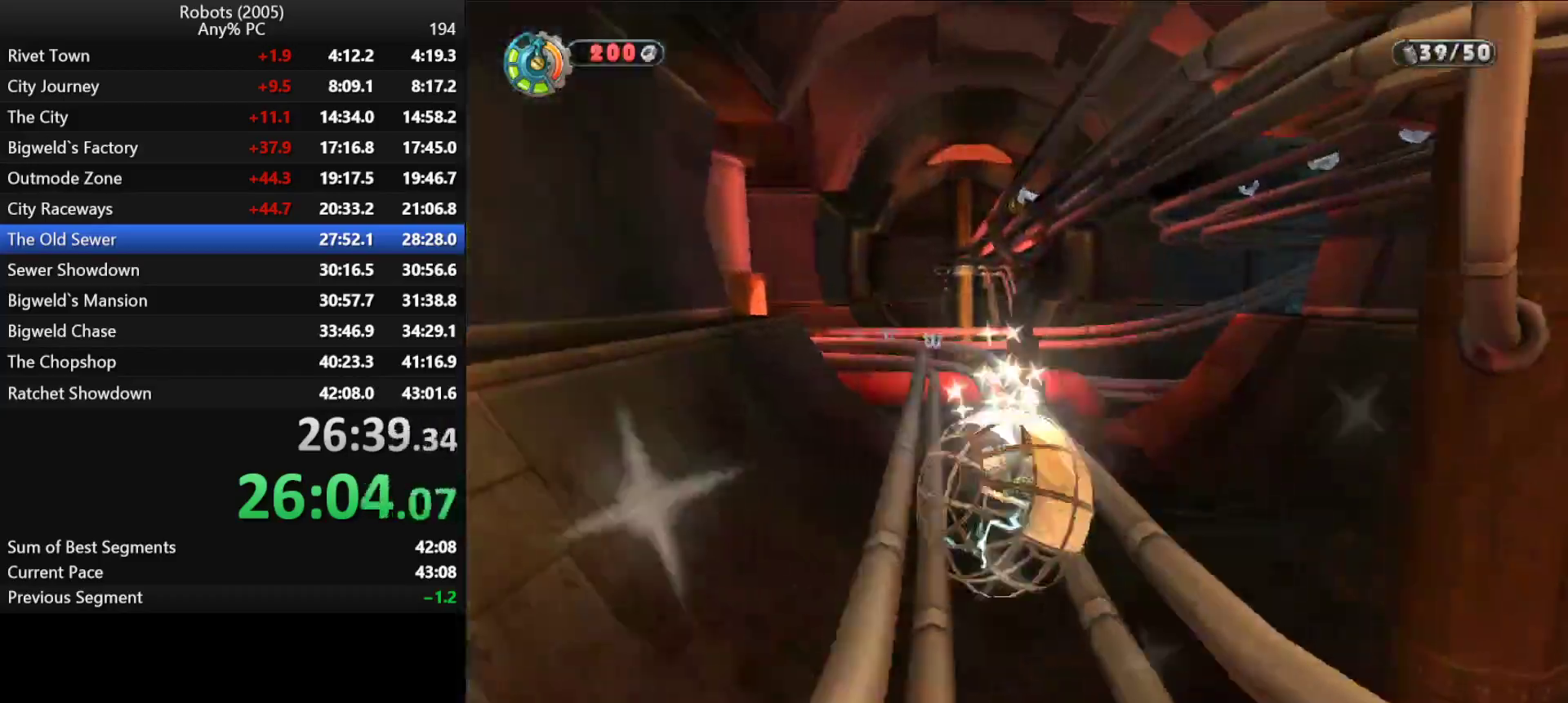
{"keys": ["d", "semicolon", "shift", "w"], "events": [[100, "d", "down"], [366, "s", "up"], [466, "w", "down"]]}
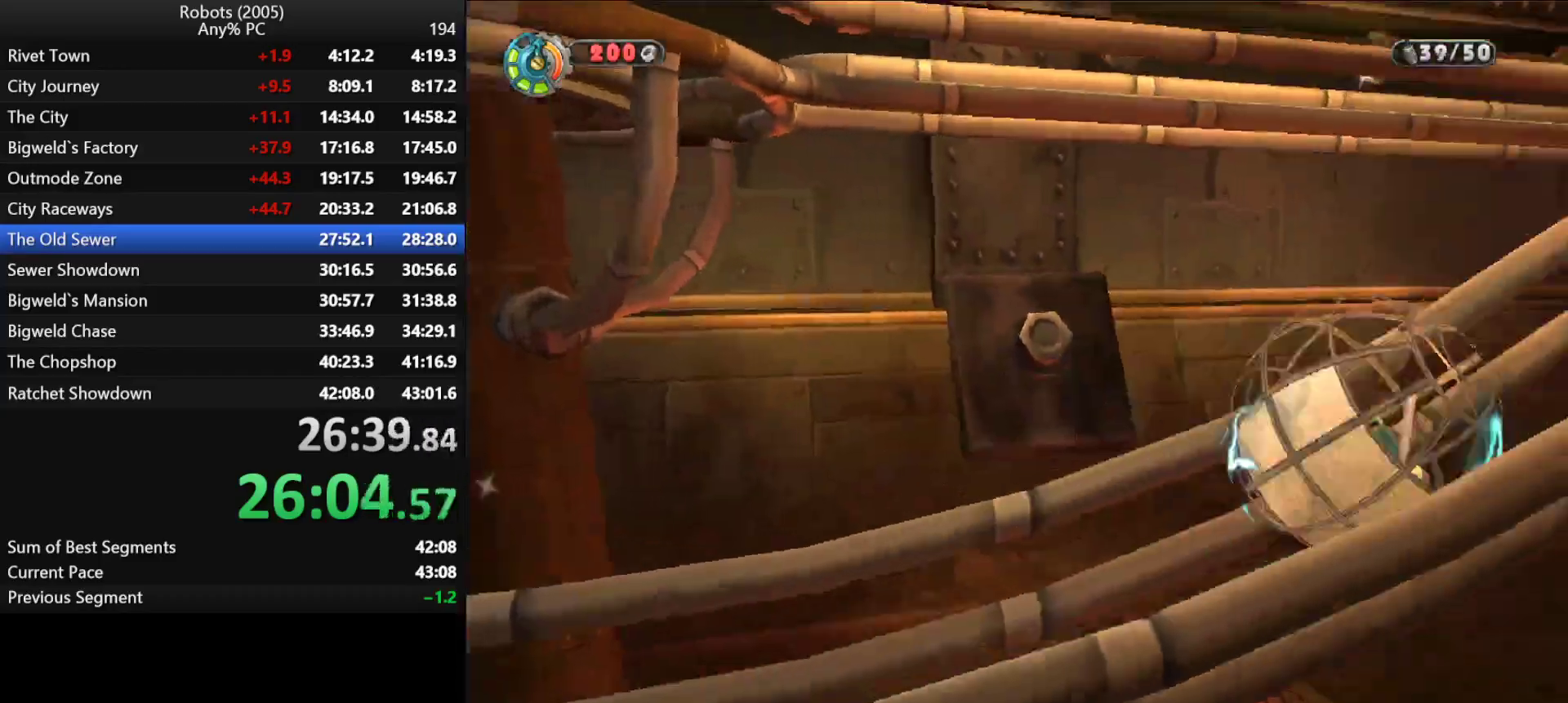
{"keys": ["shift", "w"], "events": [[116, "semicolon", "up"], [166, "d", "up"]]}
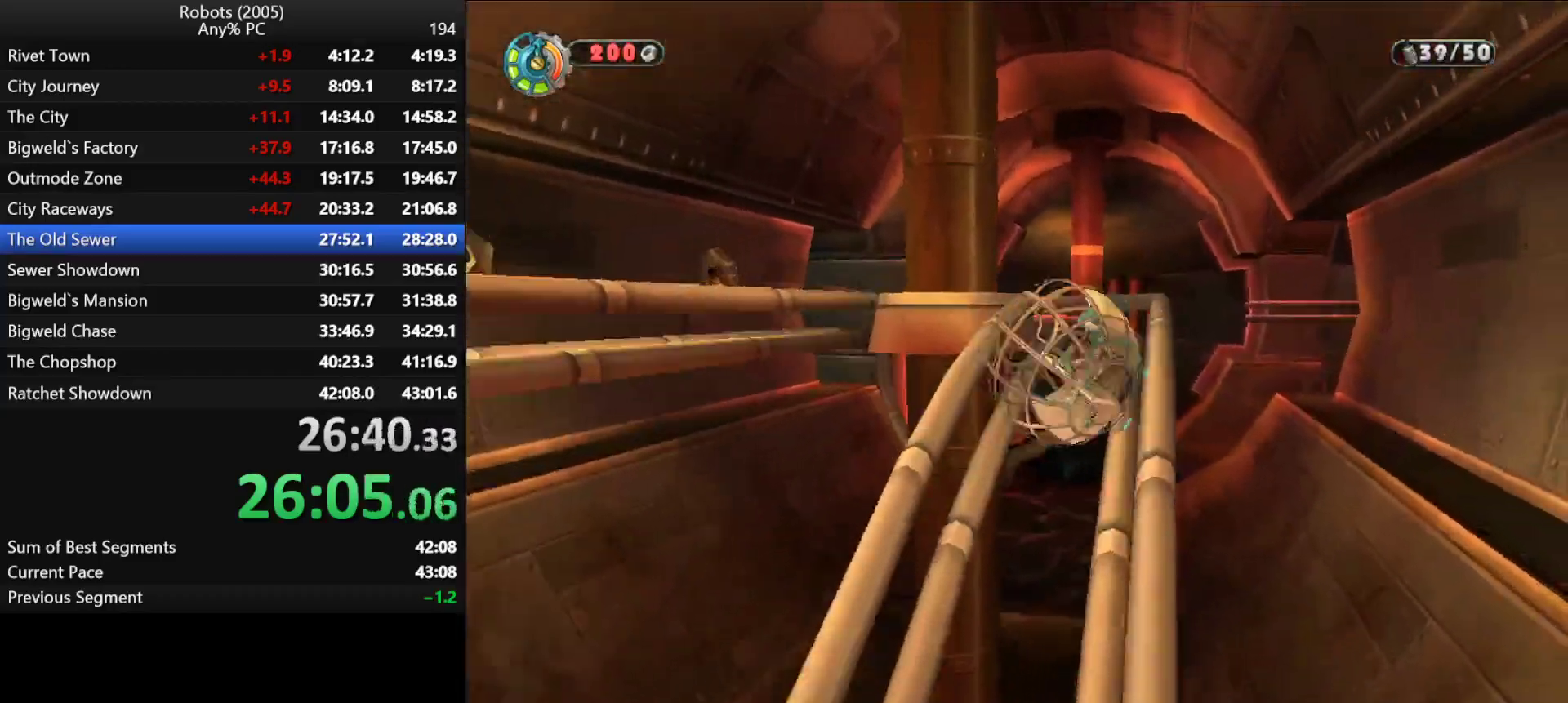
{"keys": ["a", "k", "shift"], "events": [[133, "a", "down"], [166, "k", "down"], [366, "w", "up"]]}
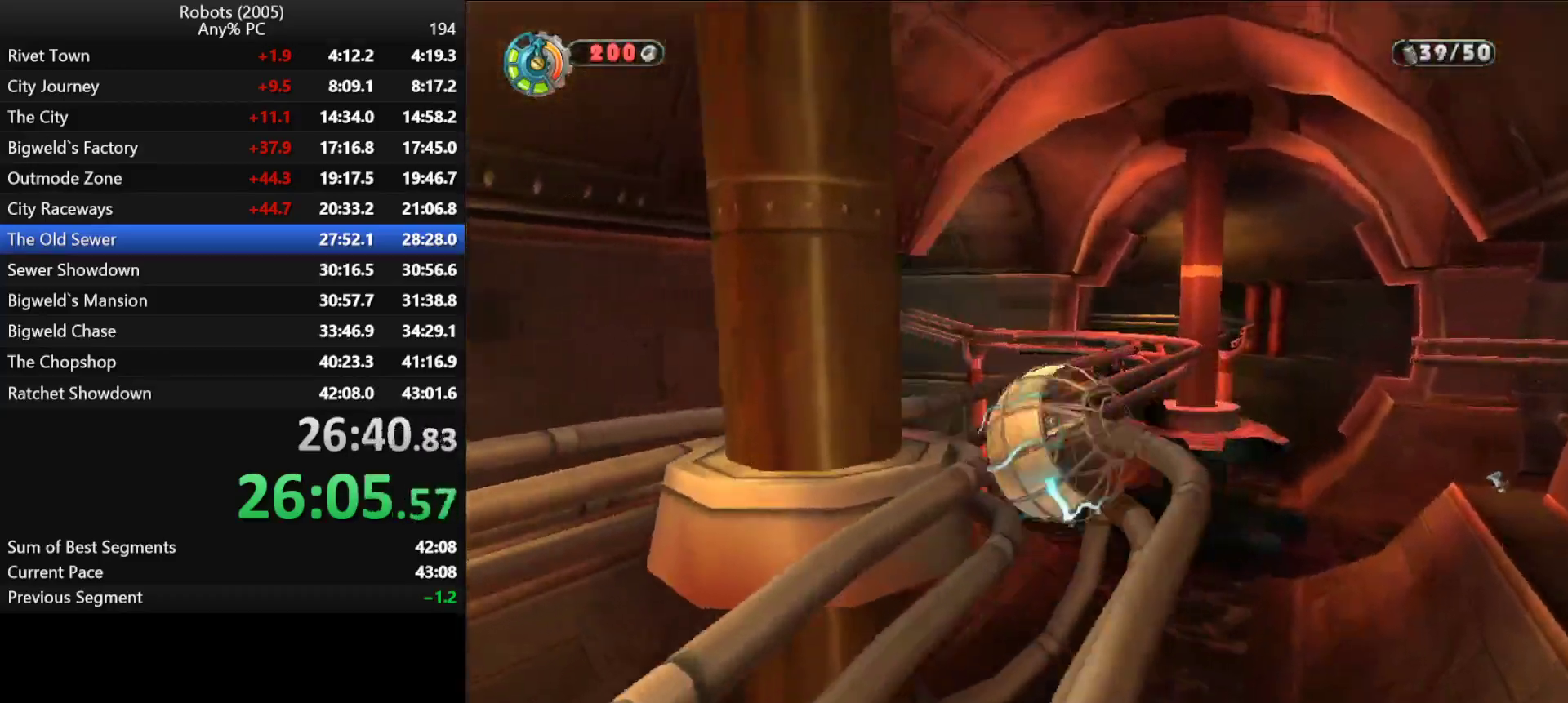
{"keys": ["a", "k", "shift"], "events": []}
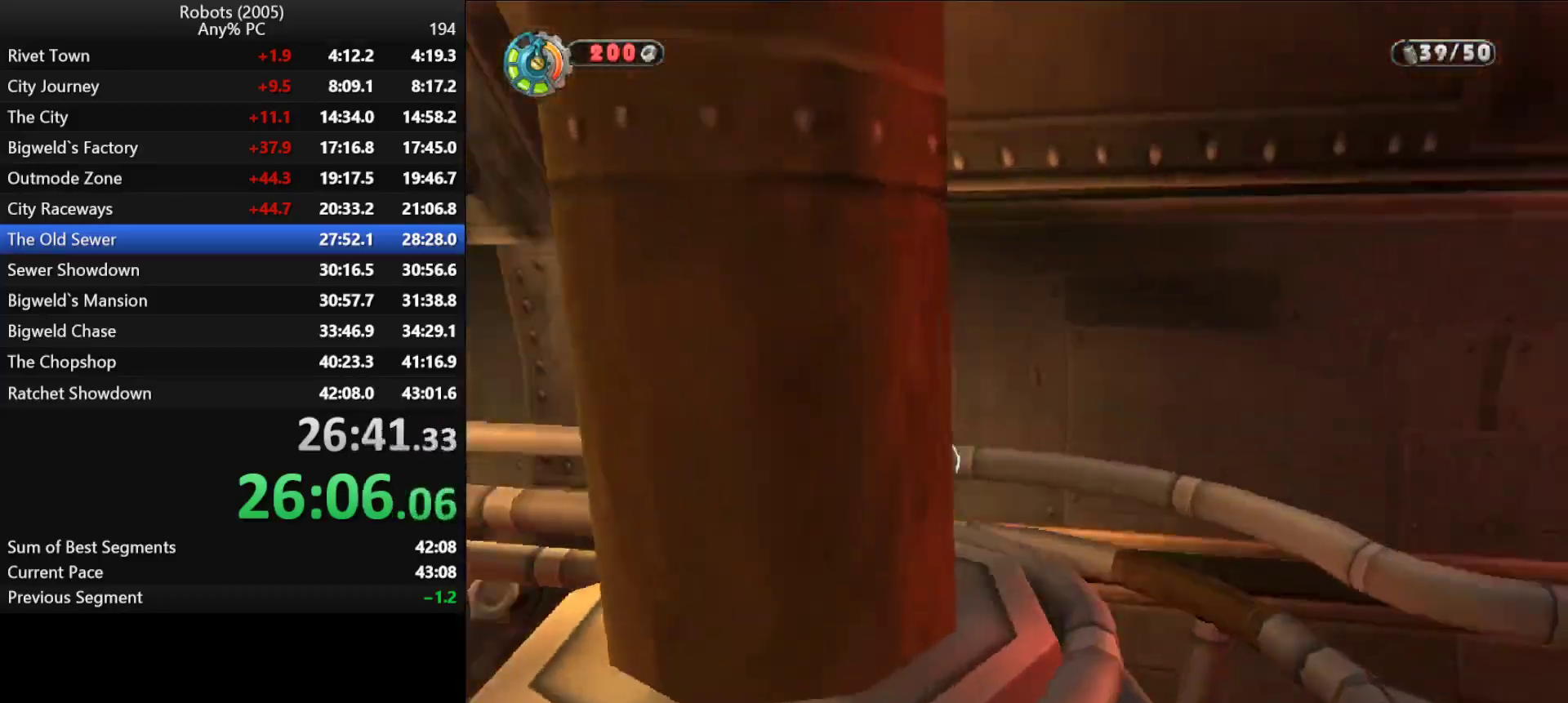
{"keys": ["shift", "w"], "events": [[16, "w", "down"], [200, "k", "up"], [250, "a", "up"]]}
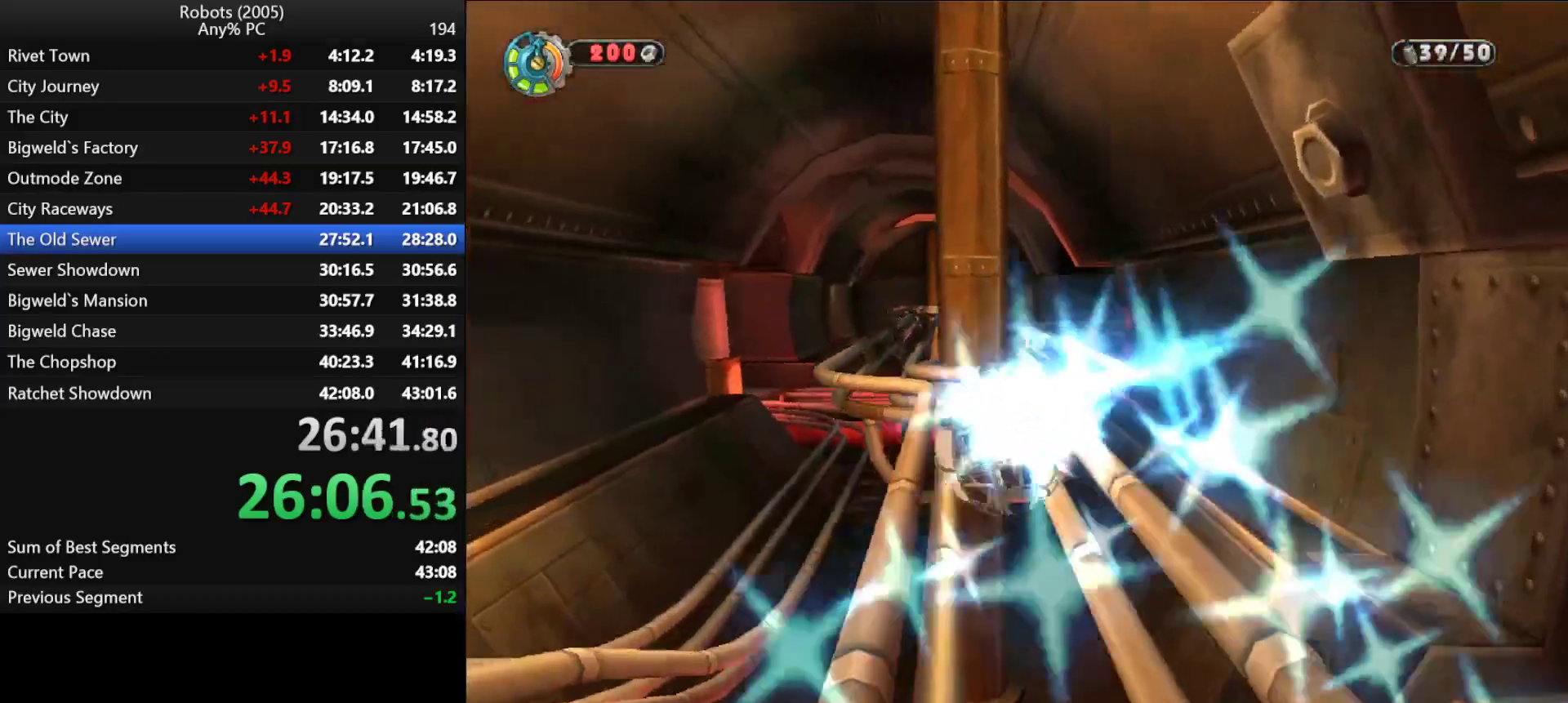
{"keys": ["d", "shift"], "events": [[133, "d", "down"], [166, "semicolon", "down"], [166, "w", "up"], [500, "semicolon", "up"]]}
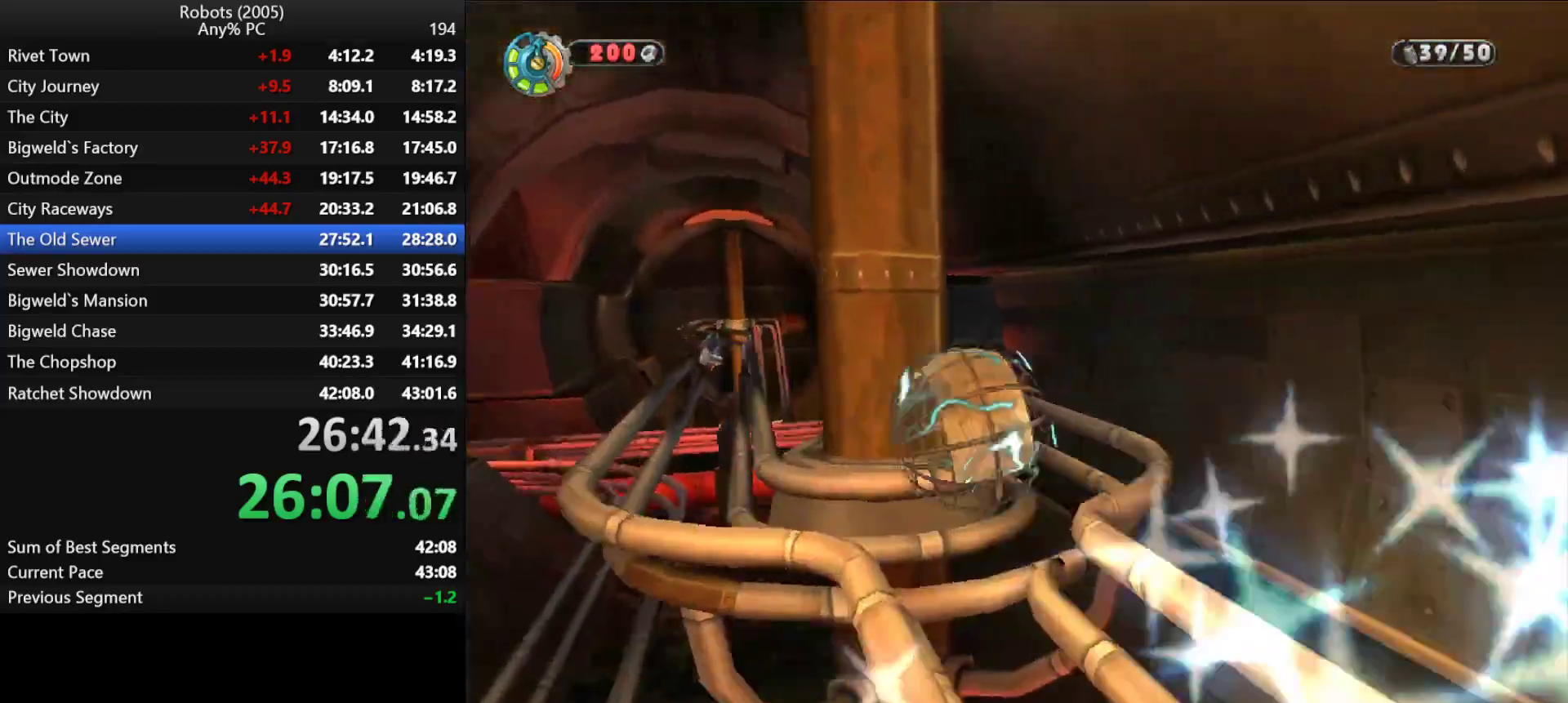
{"keys": ["a", "shift", "w"], "events": [[133, "w", "down"], [183, "d", "up"], [233, "a", "down"], [233, "k", "down"], [466, "k", "up"]]}
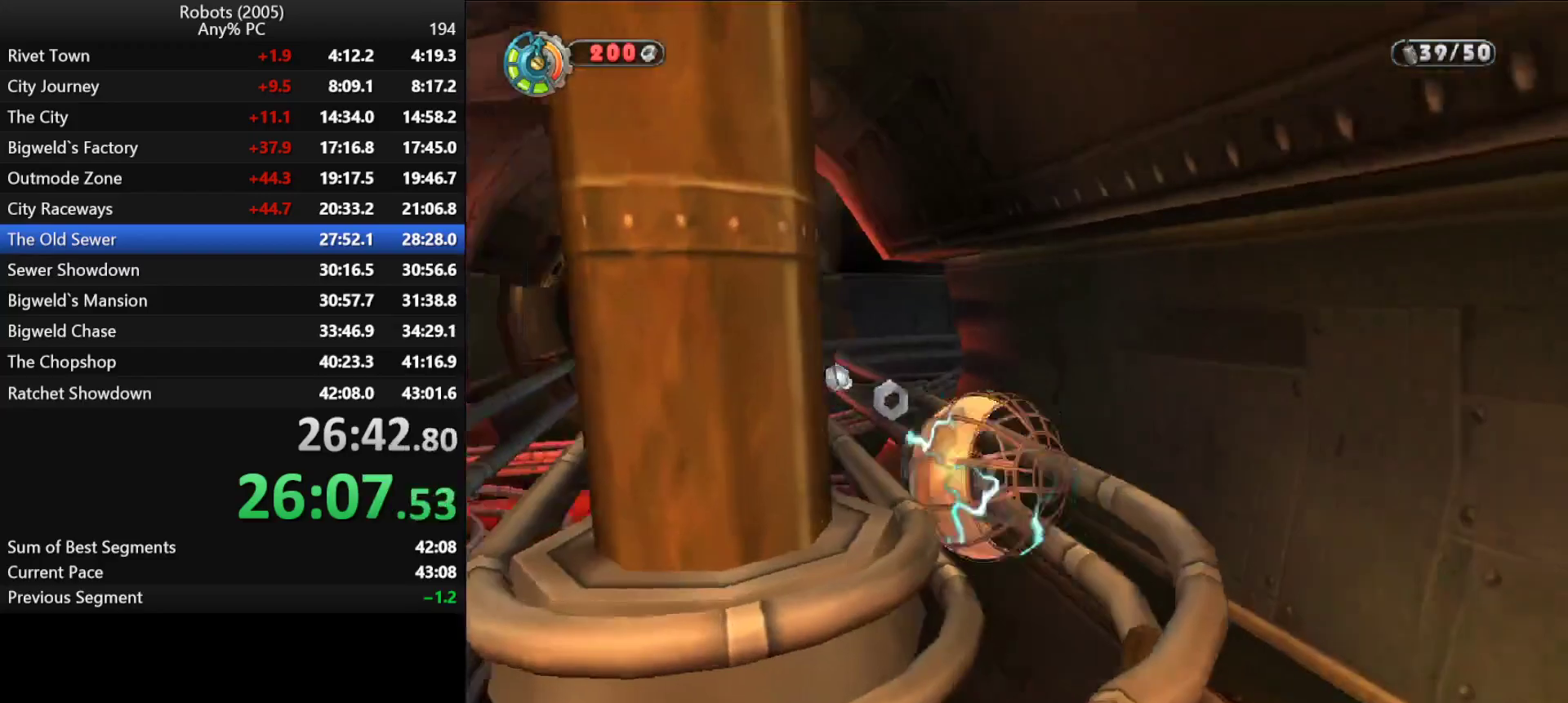
{"keys": ["semicolon", "shift", "w"], "events": [[16, "a", "up"], [483, "semicolon", "down"]]}
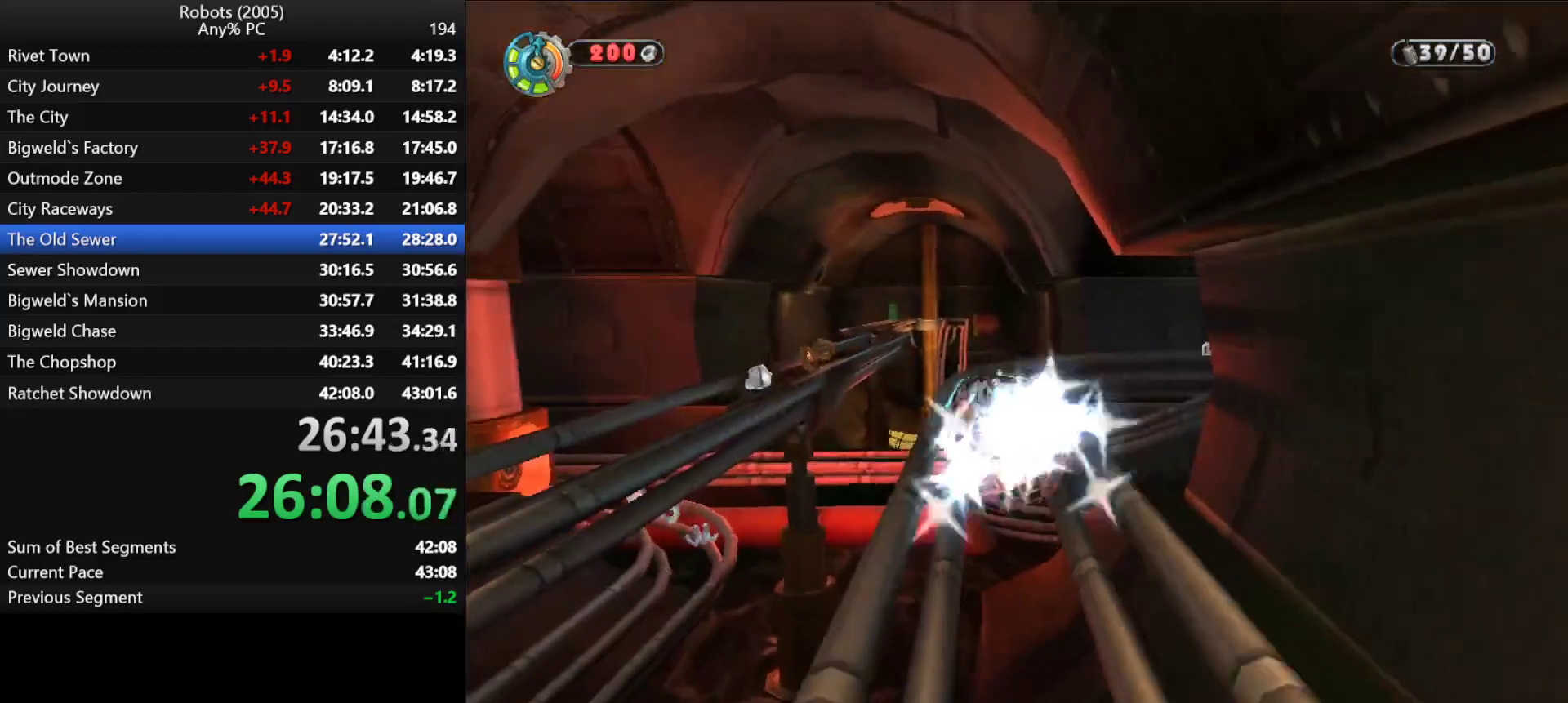
{"keys": ["d", "semicolon", "shift", "w"], "events": [[83, "d", "down"]]}
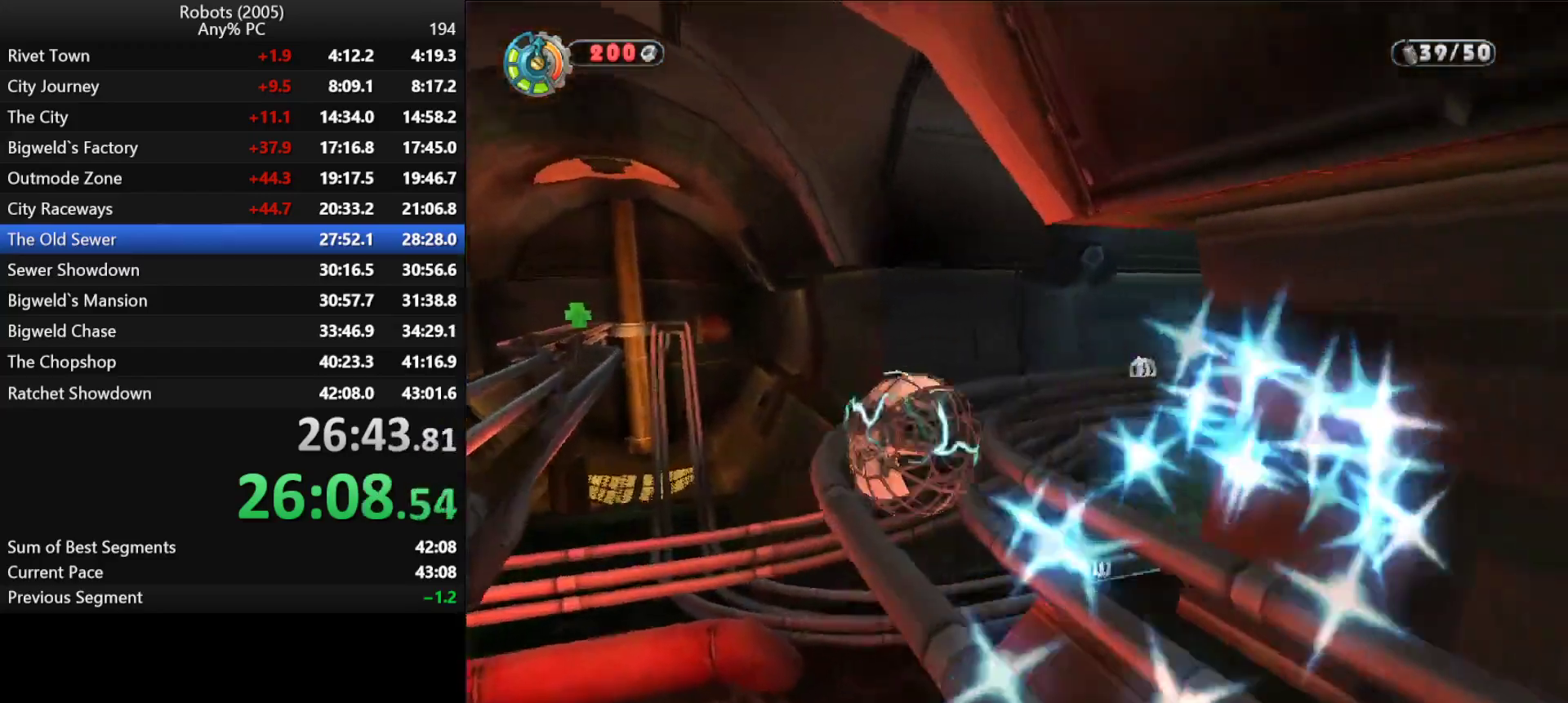
{"keys": ["d", "semicolon", "shift", "w"], "events": []}
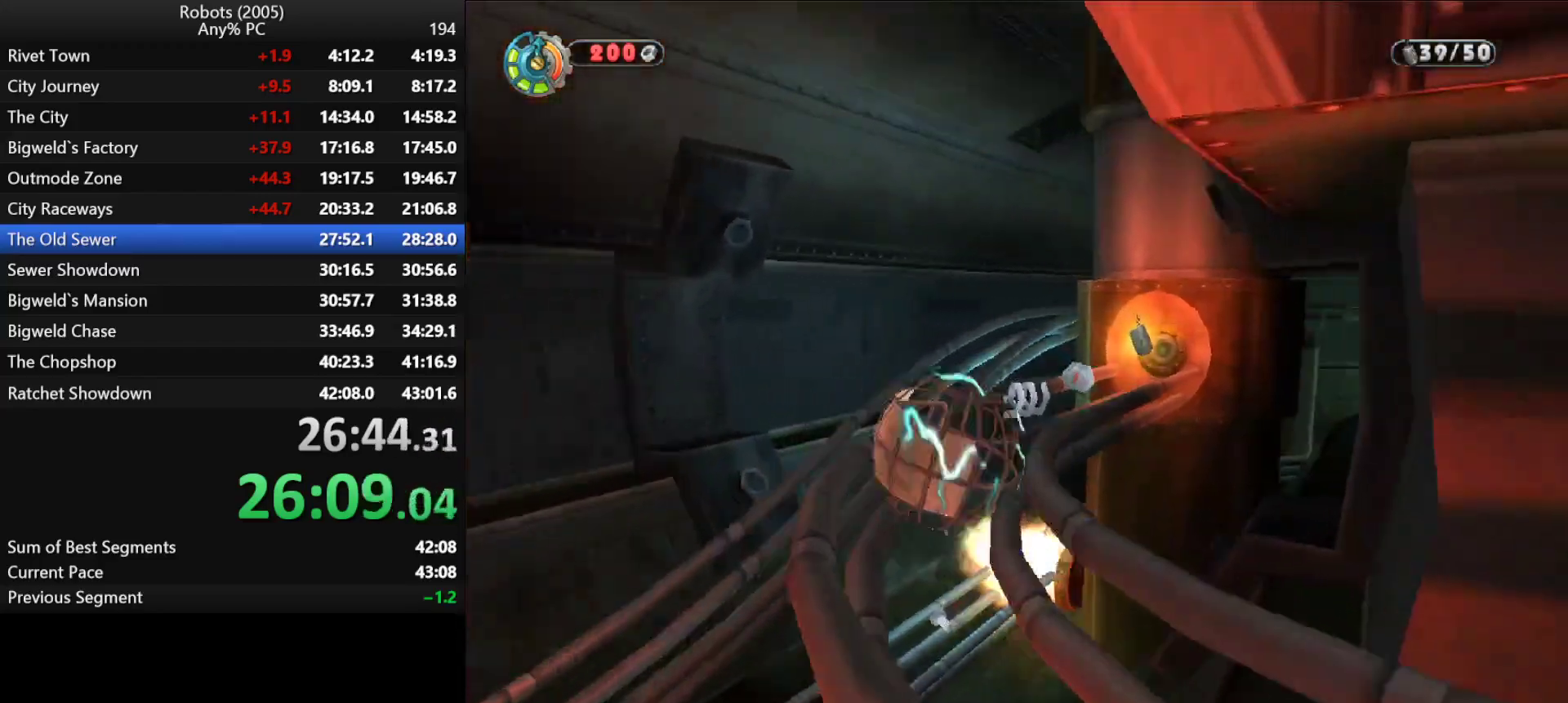
{"keys": ["a", "k", "shift", "w"], "events": [[66, "d", "up"], [66, "semicolon", "up"], [166, "a", "down"], [216, "k", "down"], [350, "space", "down"], [450, "space", "up"]]}